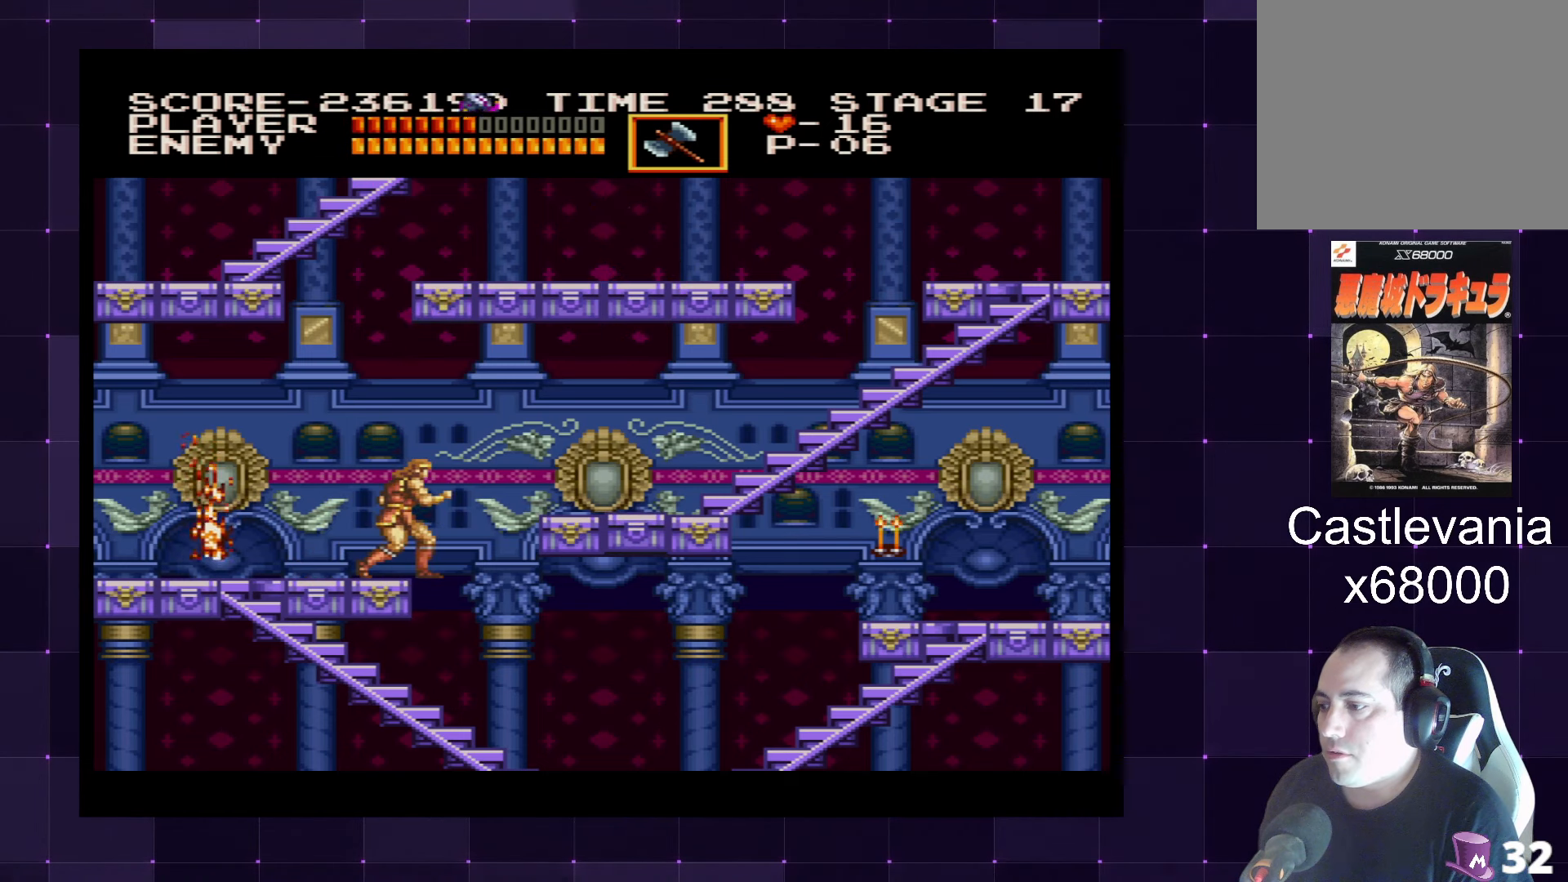
Gameplay with a controller (PlayStation layout); each line is a JSON object with the inputs held at the frame after it. "events" lists button and stick changes between this image and that frame as [ms after this image, input, new state], when the widget could be followed in between. Not read: L3 R3.
{"buttons": ["DPAD_RIGHT"], "left_stick": "center", "right_stick": "center", "events": [[117, "CROSS", "down"], [250, "CROSS", "up"]]}
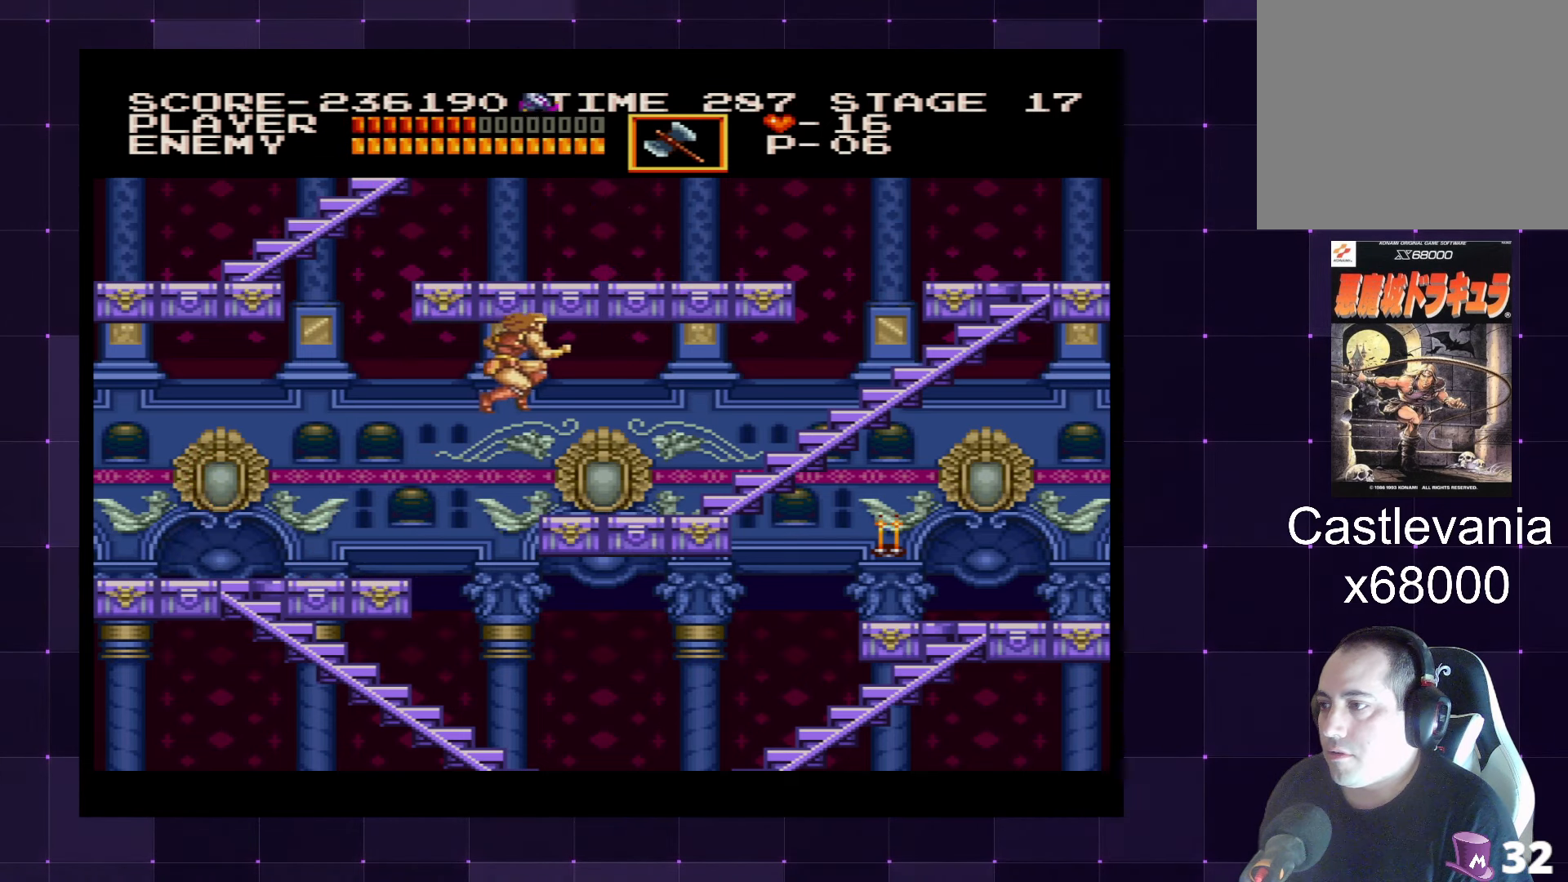
{"buttons": ["SQUARE", "DPAD_UP"], "left_stick": "center", "right_stick": "center", "events": [[200, "DPAD_RIGHT", "up"], [350, "CROSS", "down"], [350, "DPAD_UP", "down"], [417, "SQUARE", "down"], [483, "CROSS", "up"]]}
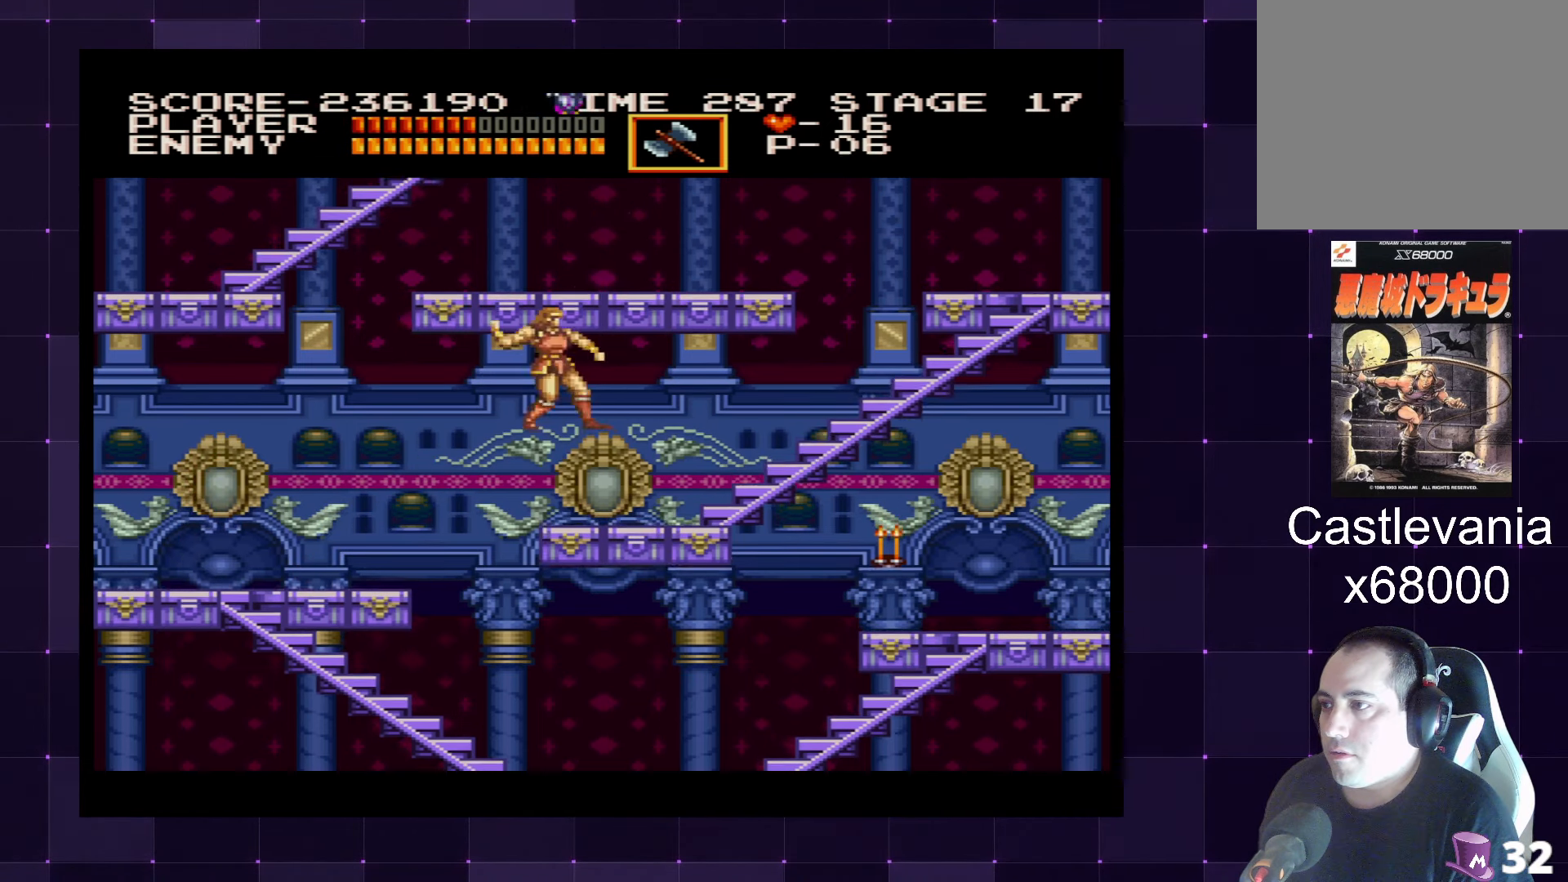
{"buttons": [], "left_stick": "center", "right_stick": "center", "events": [[33, "SQUARE", "up"], [133, "DPAD_UP", "up"]]}
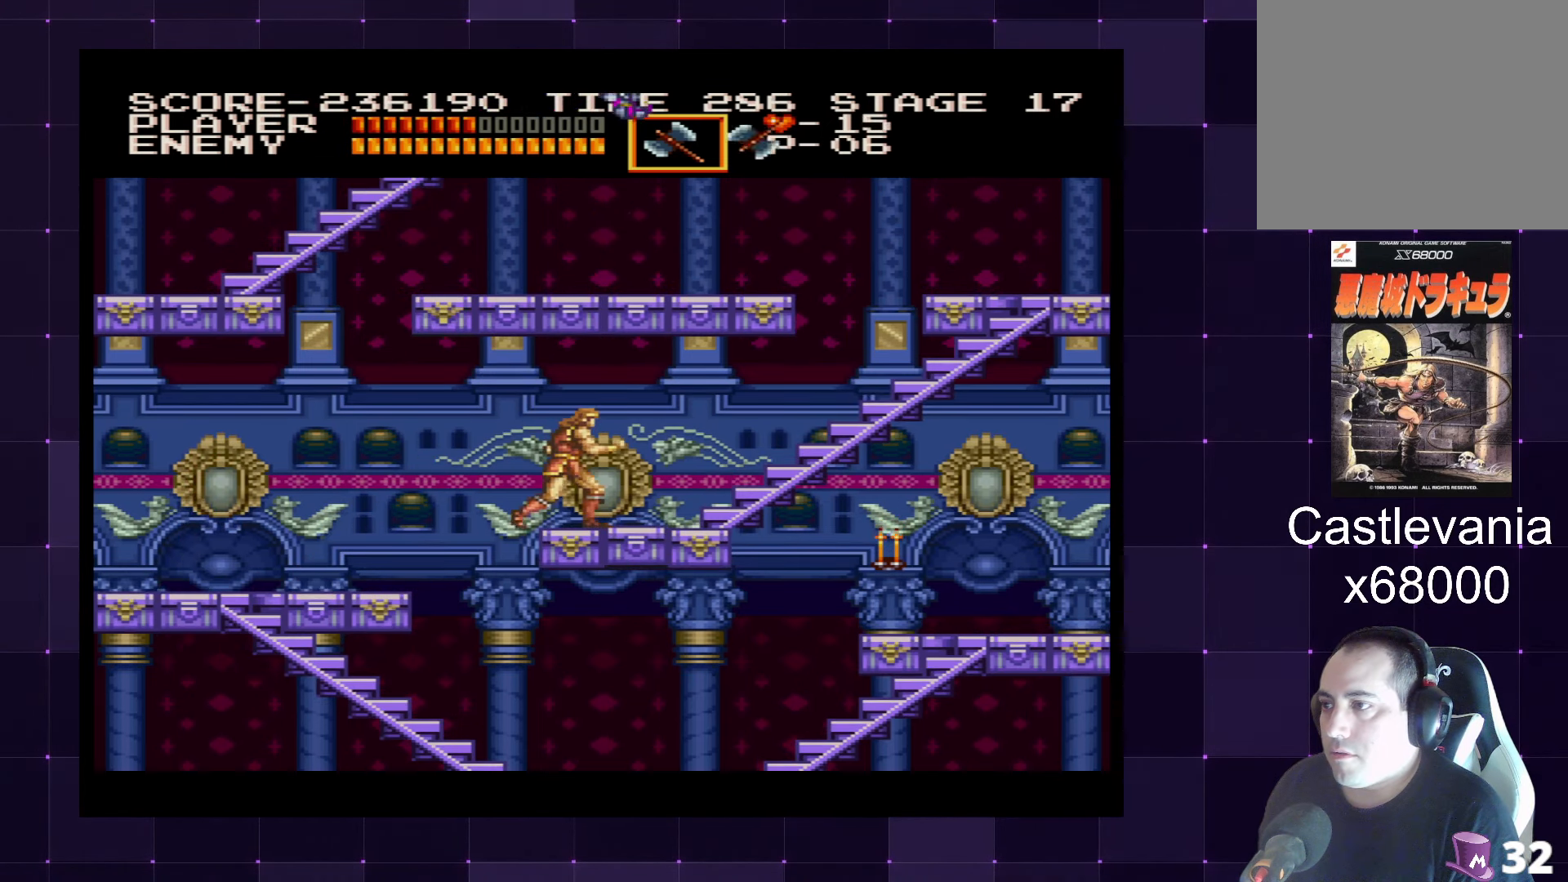
{"buttons": [], "left_stick": "center", "right_stick": "center", "events": []}
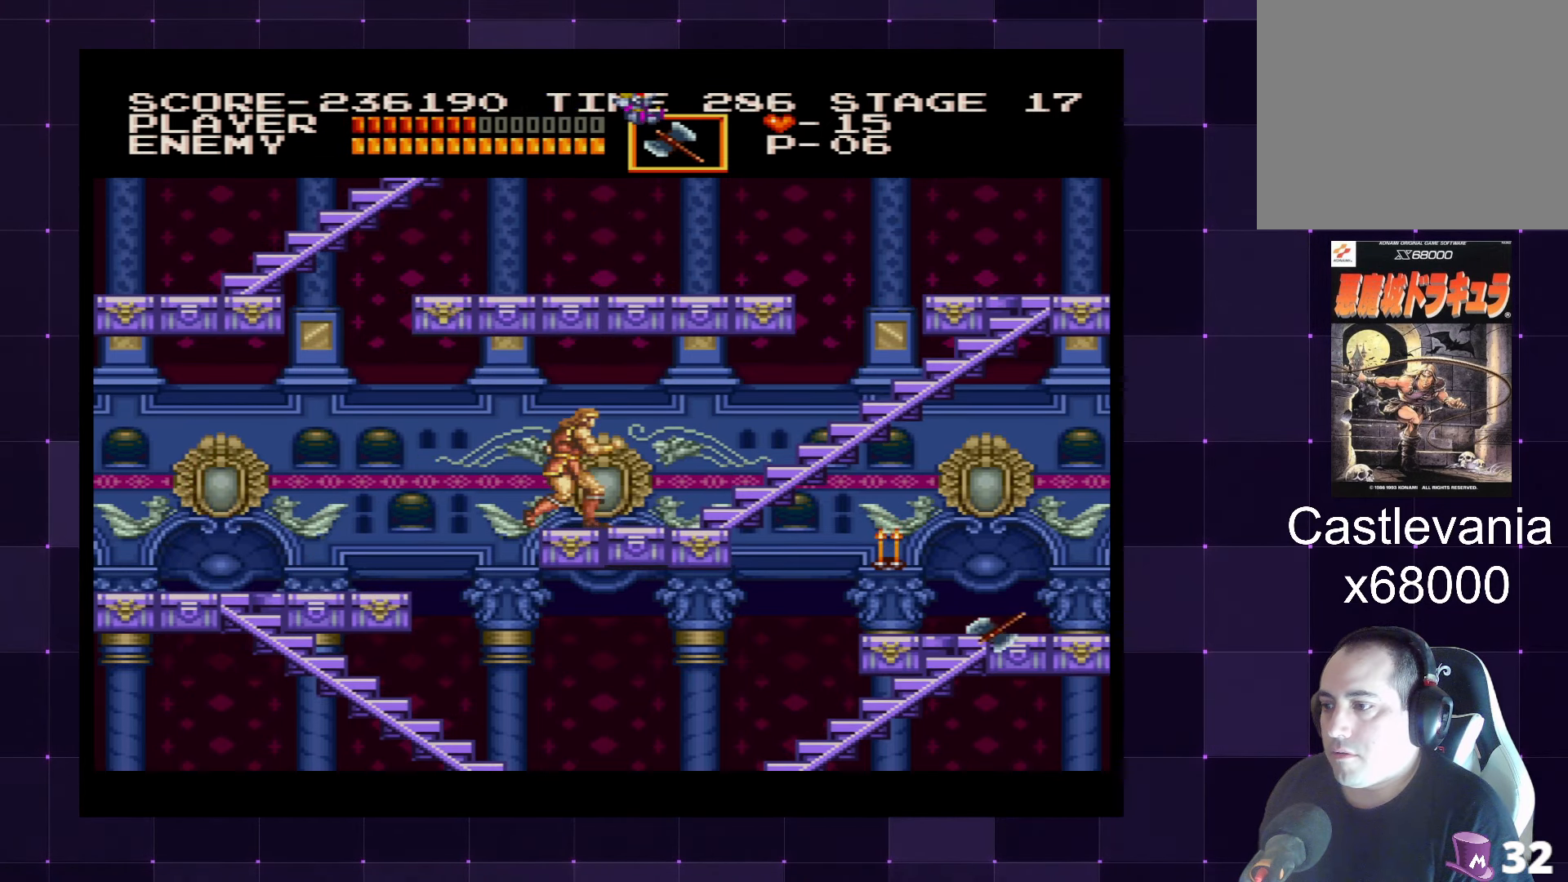
{"buttons": ["DPAD_RIGHT"], "left_stick": "center", "right_stick": "center", "events": [[400, "DPAD_RIGHT", "down"]]}
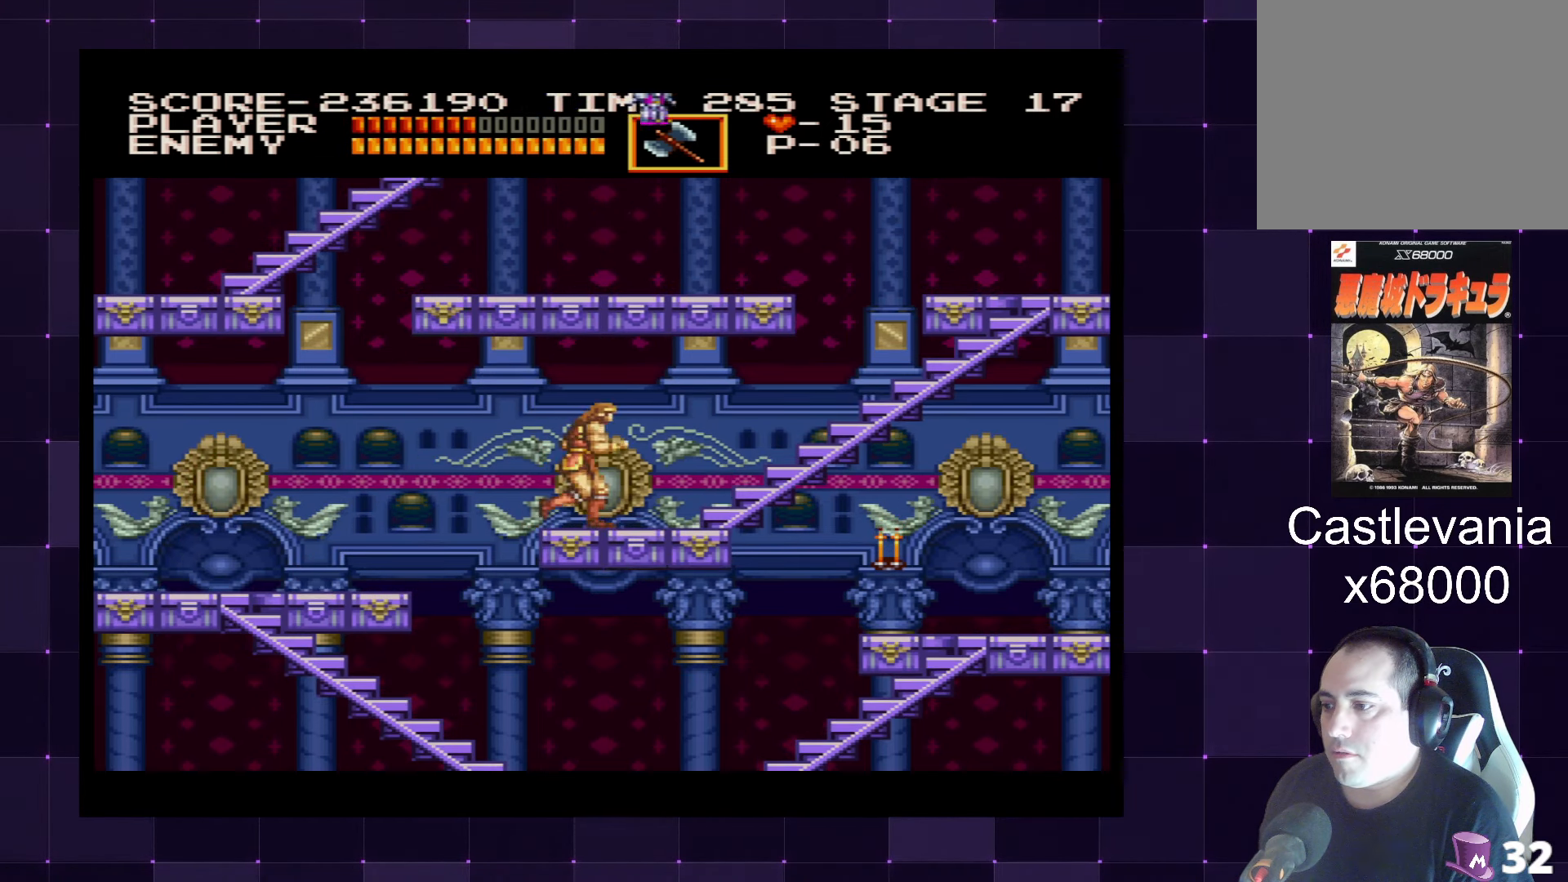
{"buttons": ["DPAD_RIGHT"], "left_stick": "center", "right_stick": "center", "events": []}
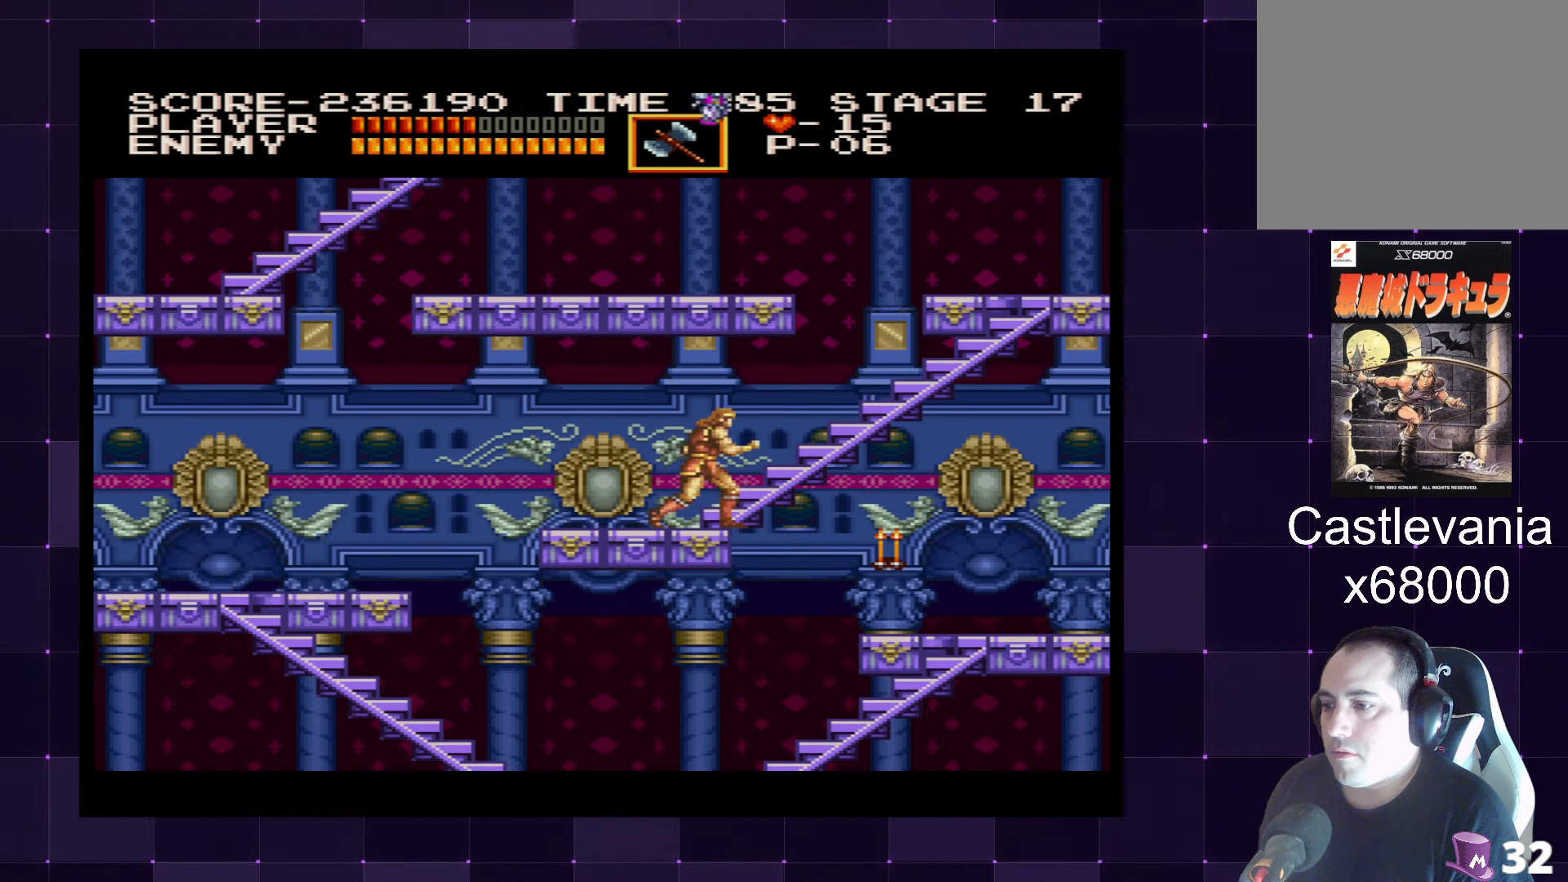
{"buttons": ["DPAD_UP"], "left_stick": "center", "right_stick": "center", "events": [[33, "DPAD_RIGHT", "up"], [200, "DPAD_UP", "down"]]}
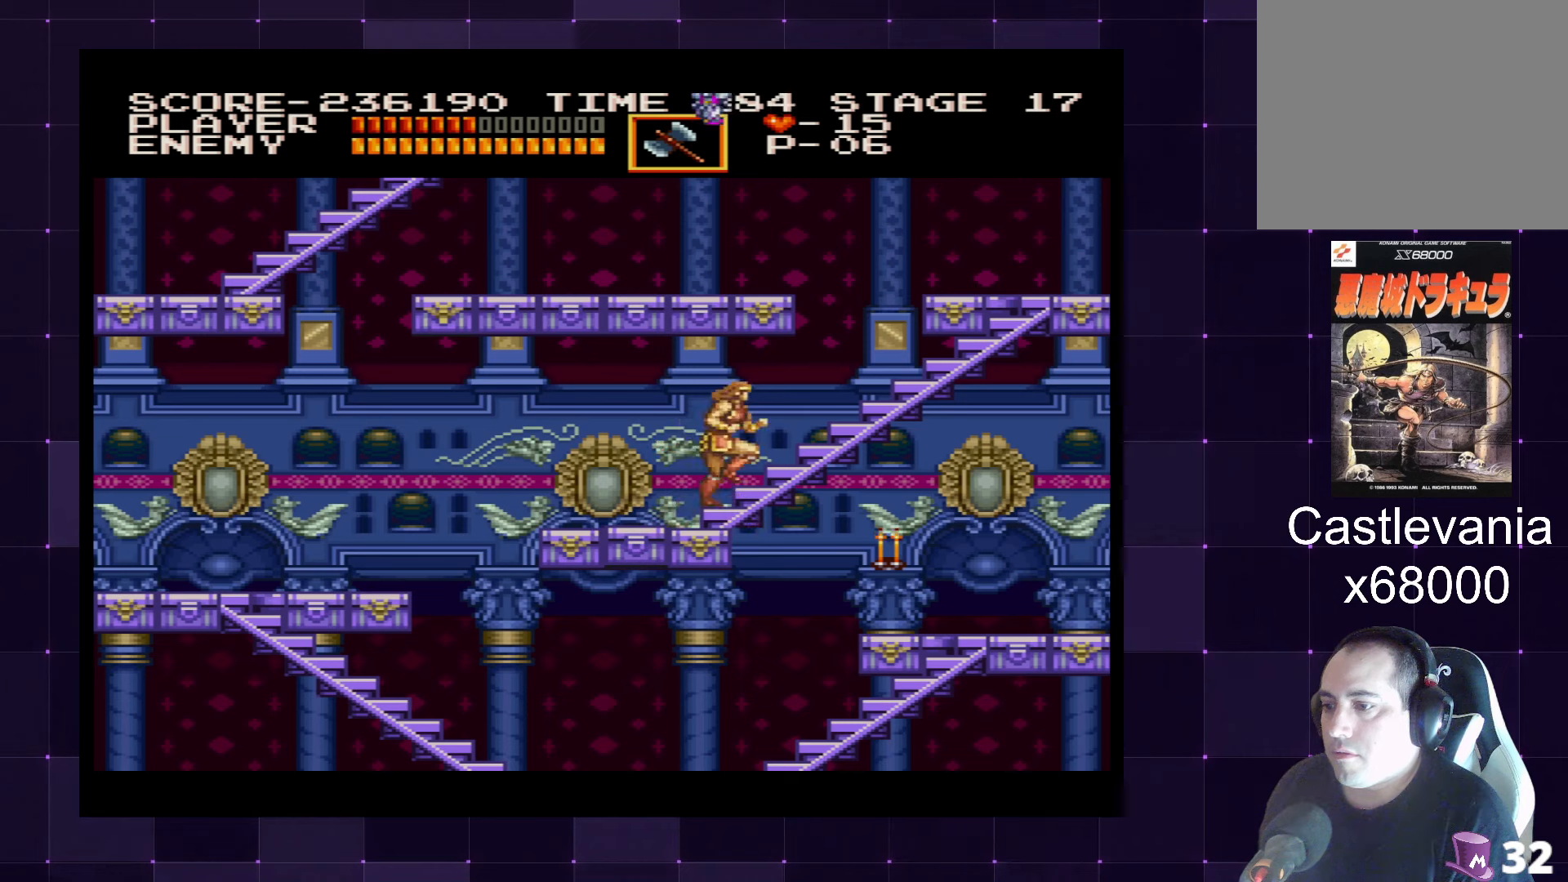
{"buttons": ["DPAD_UP"], "left_stick": "center", "right_stick": "center", "events": []}
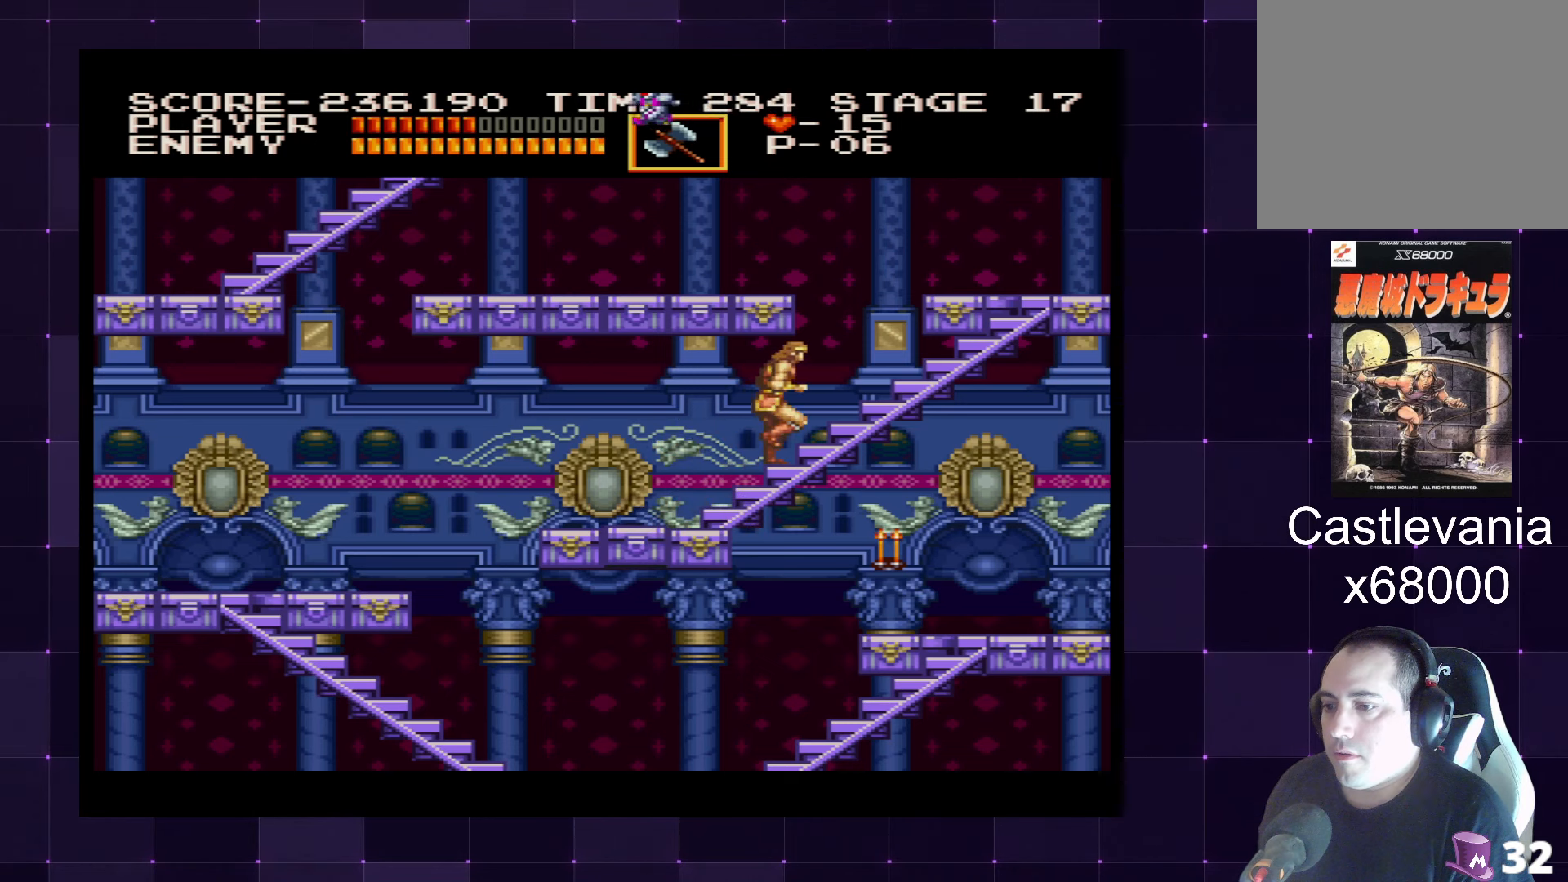
{"buttons": ["DPAD_UP"], "left_stick": "center", "right_stick": "center", "events": []}
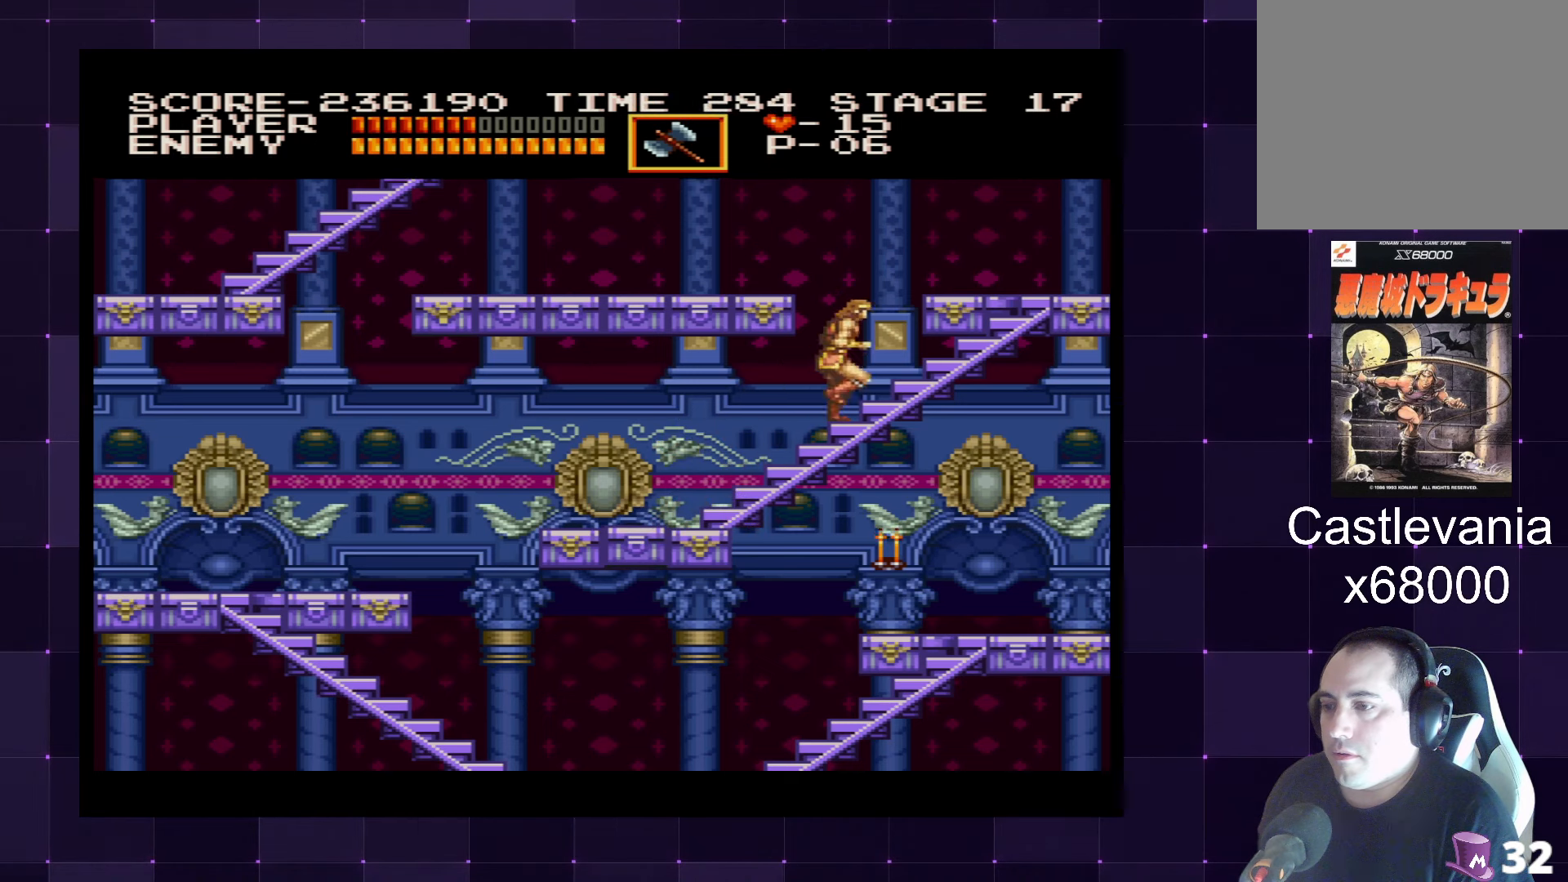
{"buttons": ["DPAD_UP"], "left_stick": "center", "right_stick": "center", "events": []}
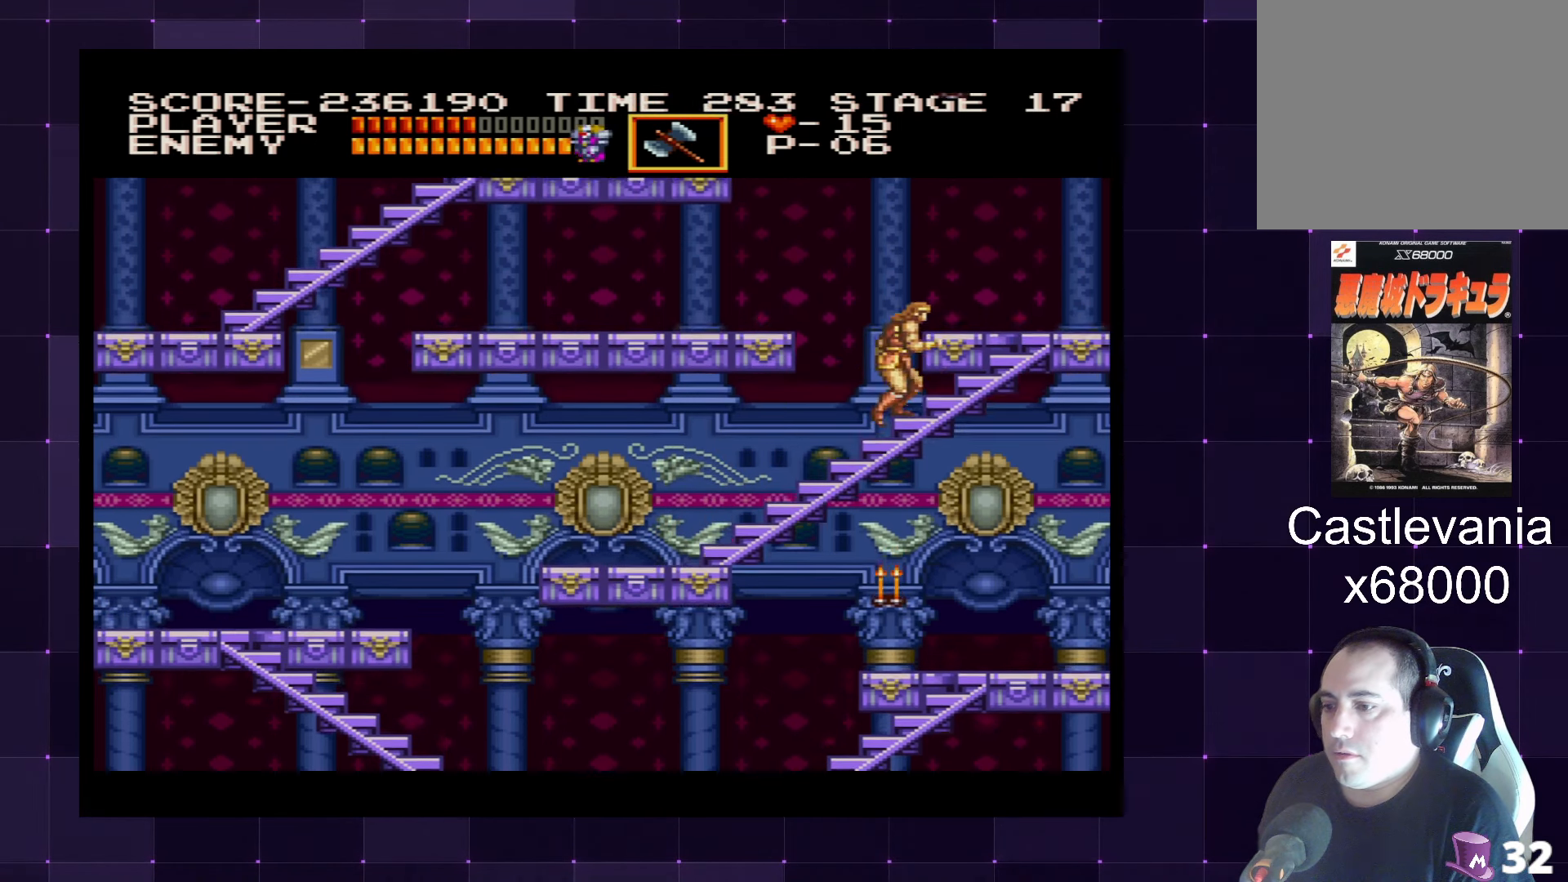
{"buttons": ["DPAD_UP"], "left_stick": "center", "right_stick": "center", "events": []}
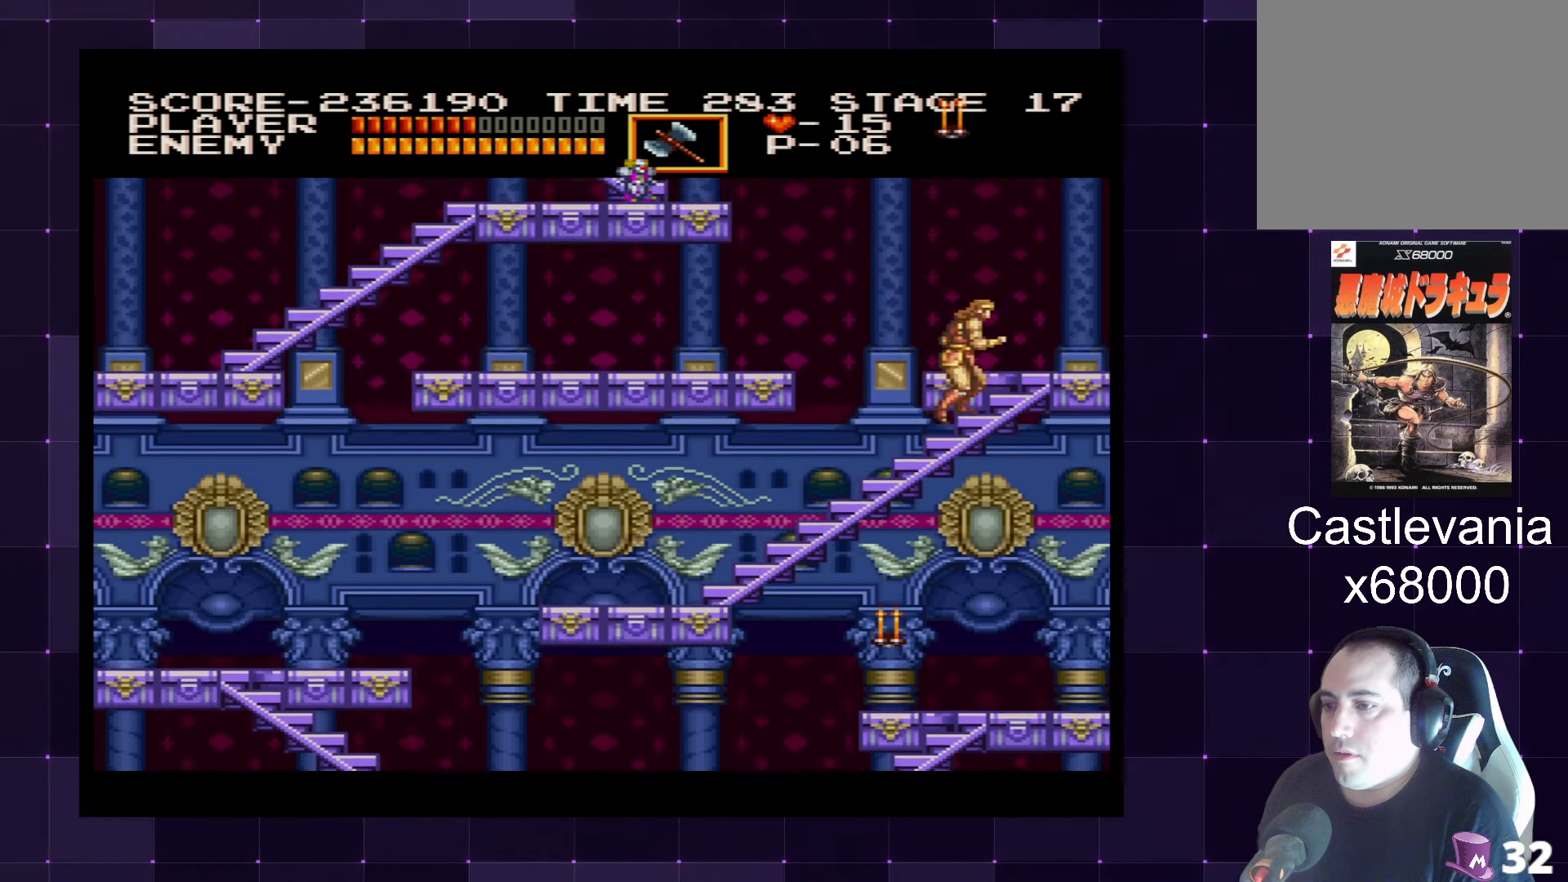
{"buttons": ["DPAD_UP"], "left_stick": "center", "right_stick": "center", "events": []}
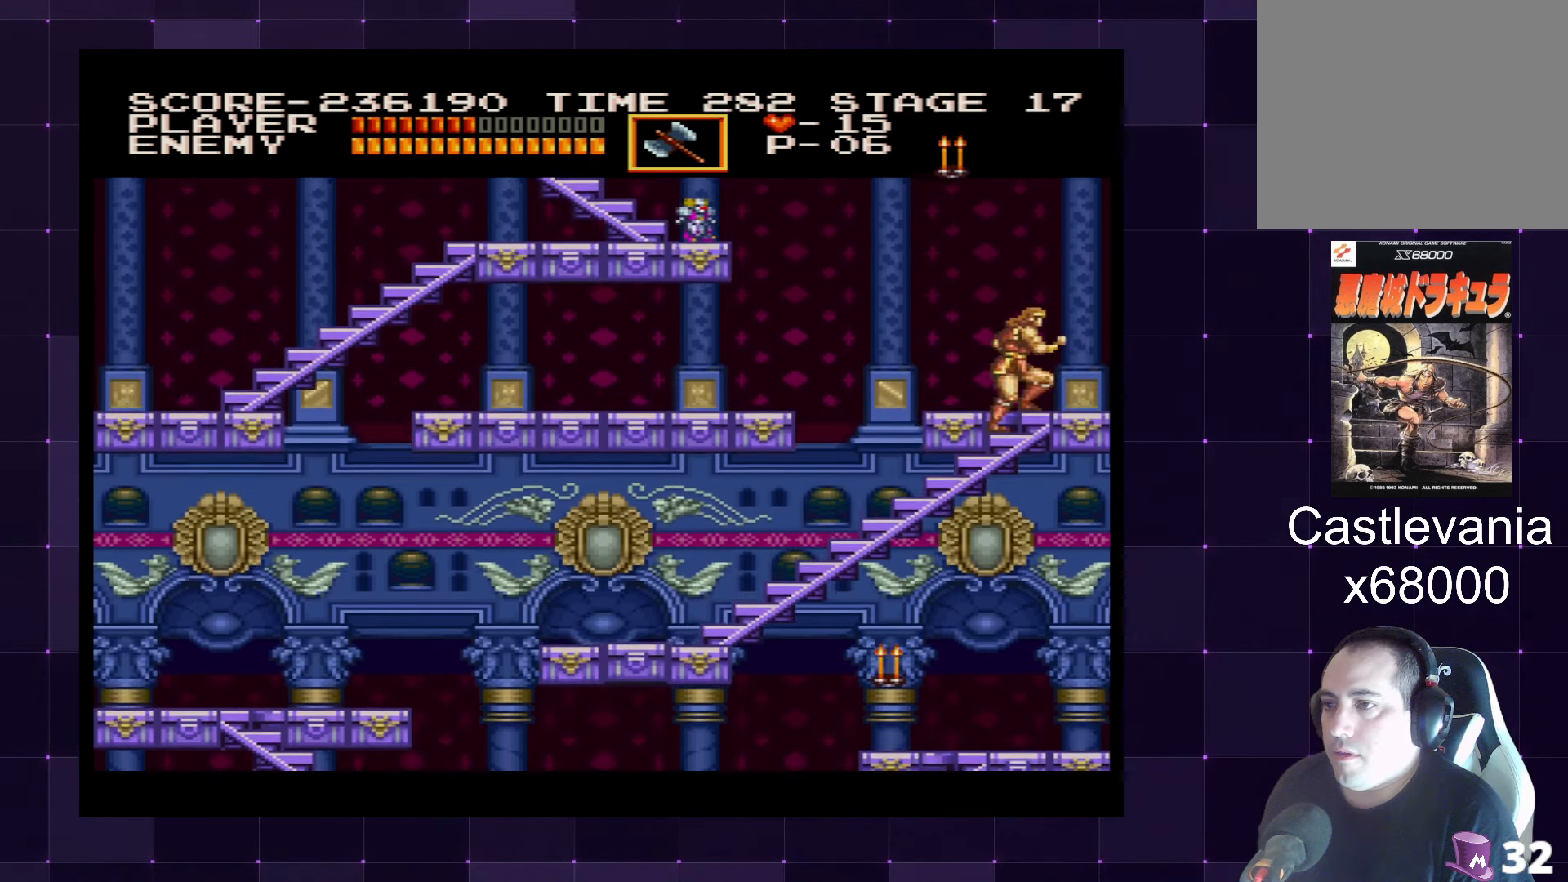
{"buttons": ["DPAD_LEFT"], "left_stick": "center", "right_stick": "center", "events": [[450, "DPAD_LEFT", "down"], [484, "DPAD_UP", "up"]]}
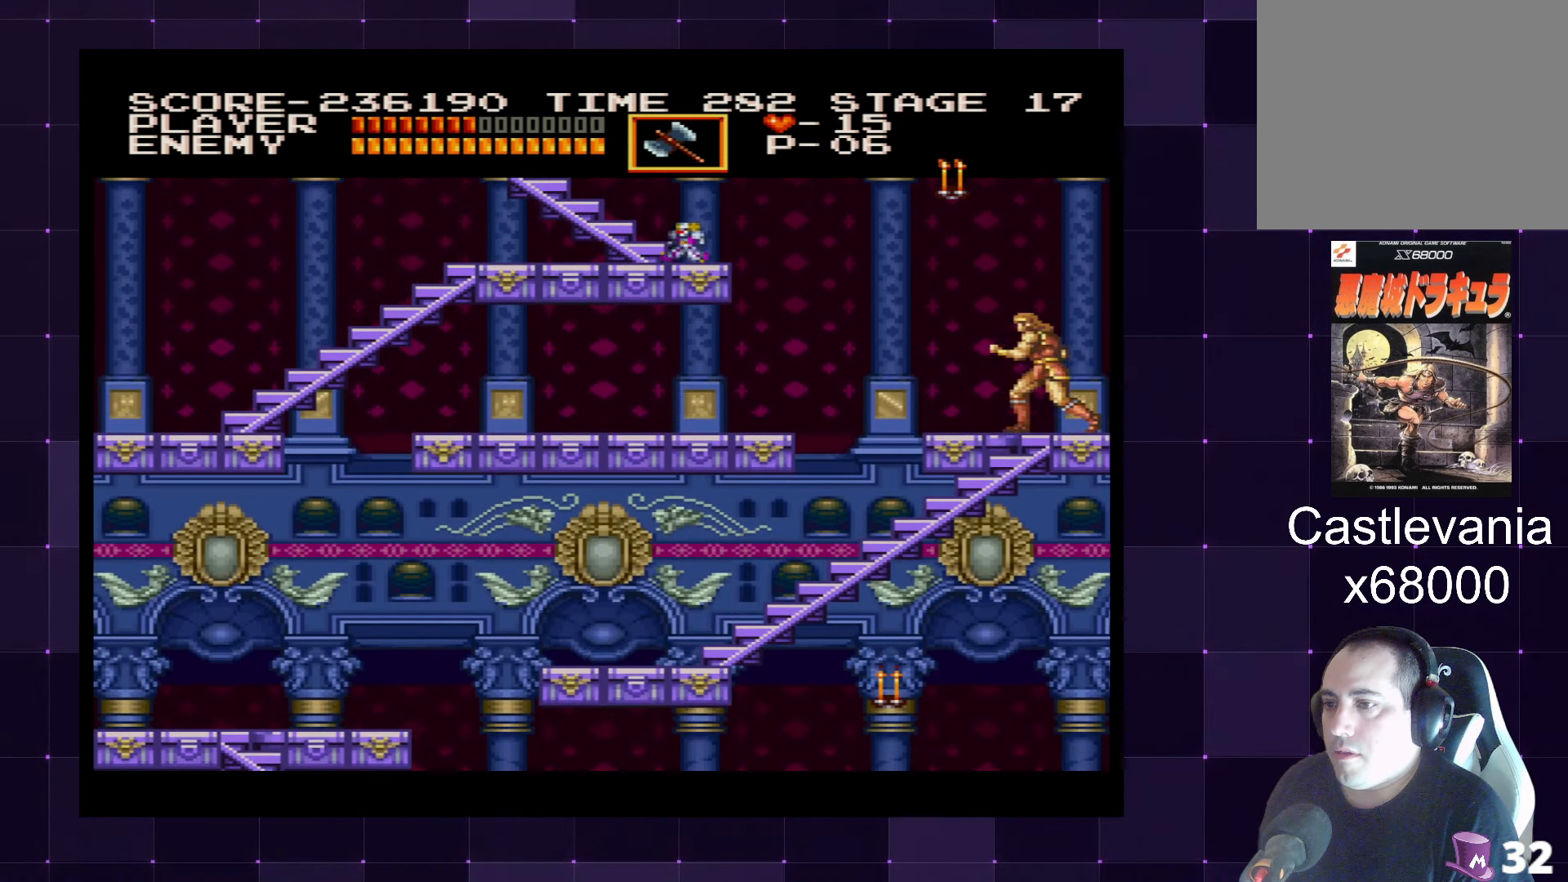
{"buttons": [], "left_stick": "center", "right_stick": "center", "events": [[67, "DPAD_UP", "down"], [100, "DPAD_LEFT", "up"], [150, "SQUARE", "down"], [250, "SQUARE", "up"], [334, "DPAD_UP", "up"]]}
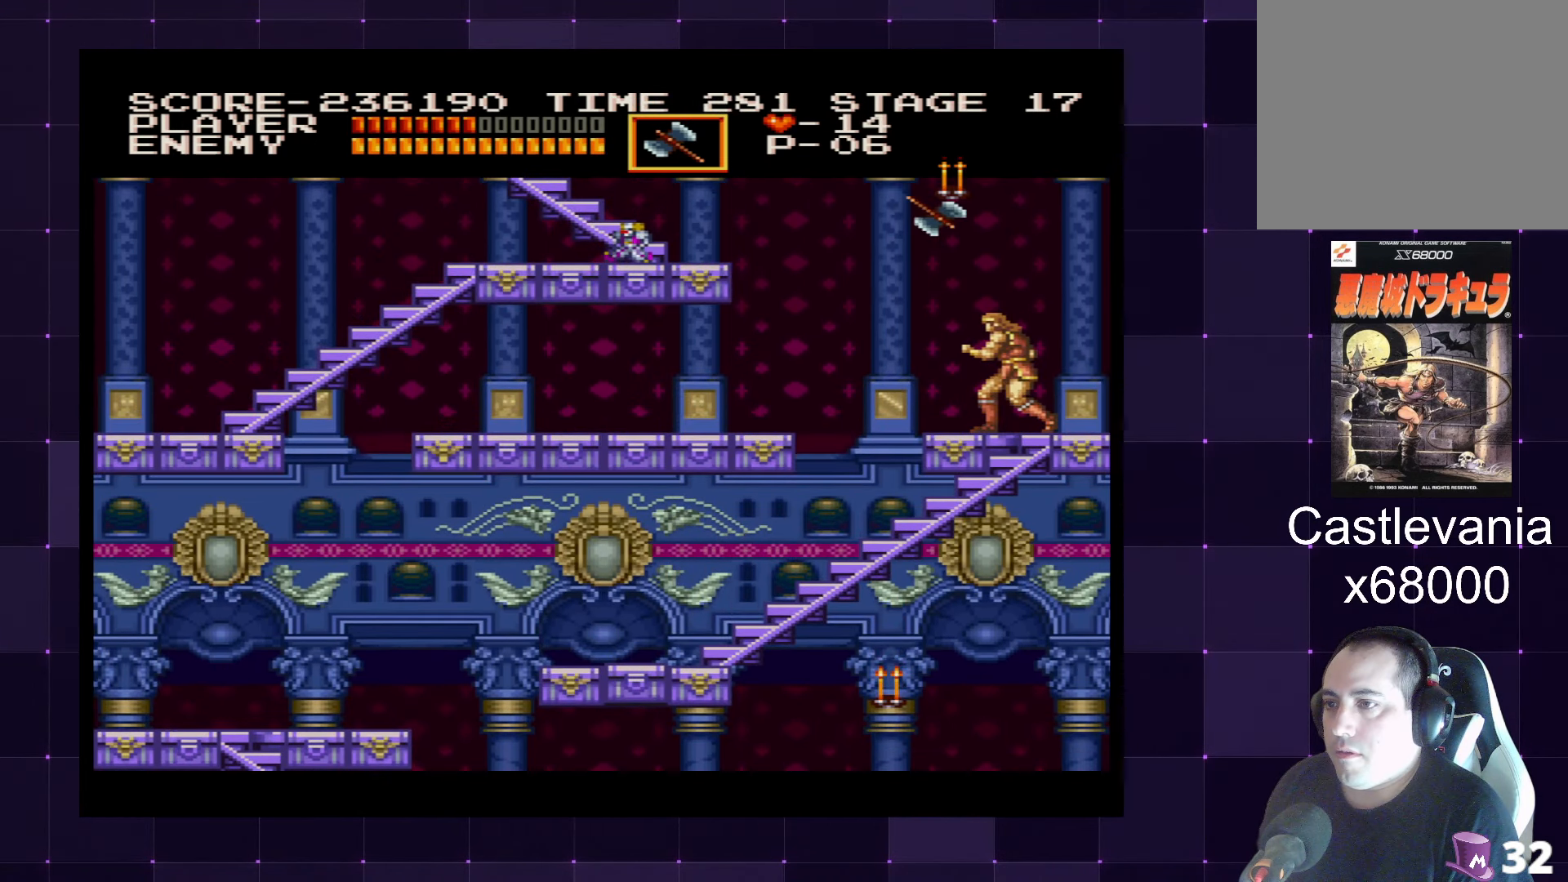
{"buttons": [], "left_stick": "center", "right_stick": "center", "events": [[117, "DPAD_LEFT", "down"], [267, "DPAD_LEFT", "up"]]}
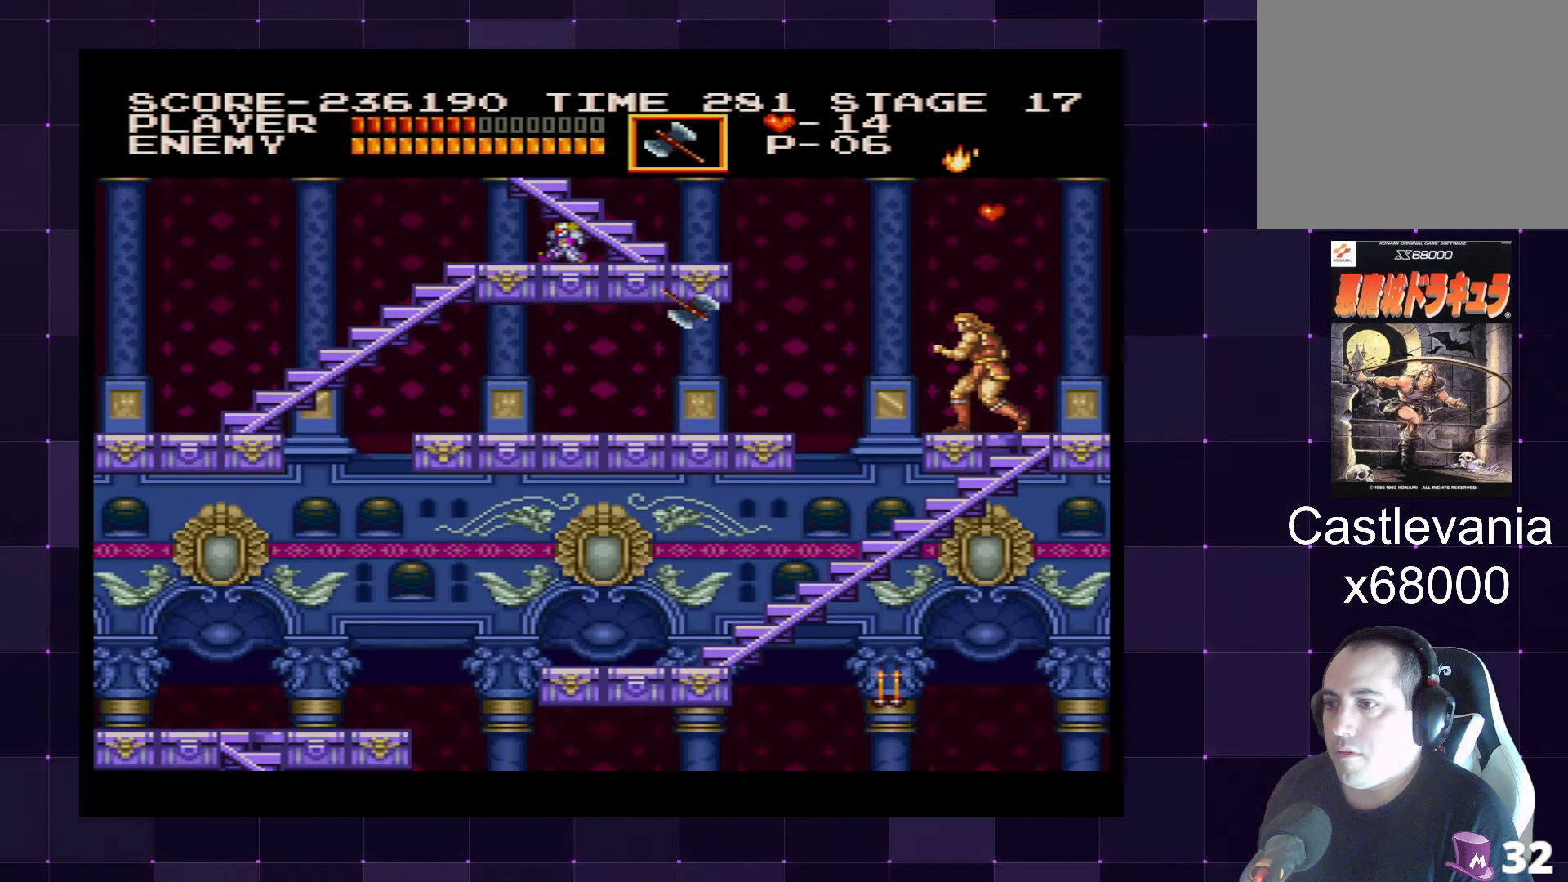
{"buttons": ["CROSS"], "left_stick": "center", "right_stick": "center", "events": [[434, "CROSS", "down"]]}
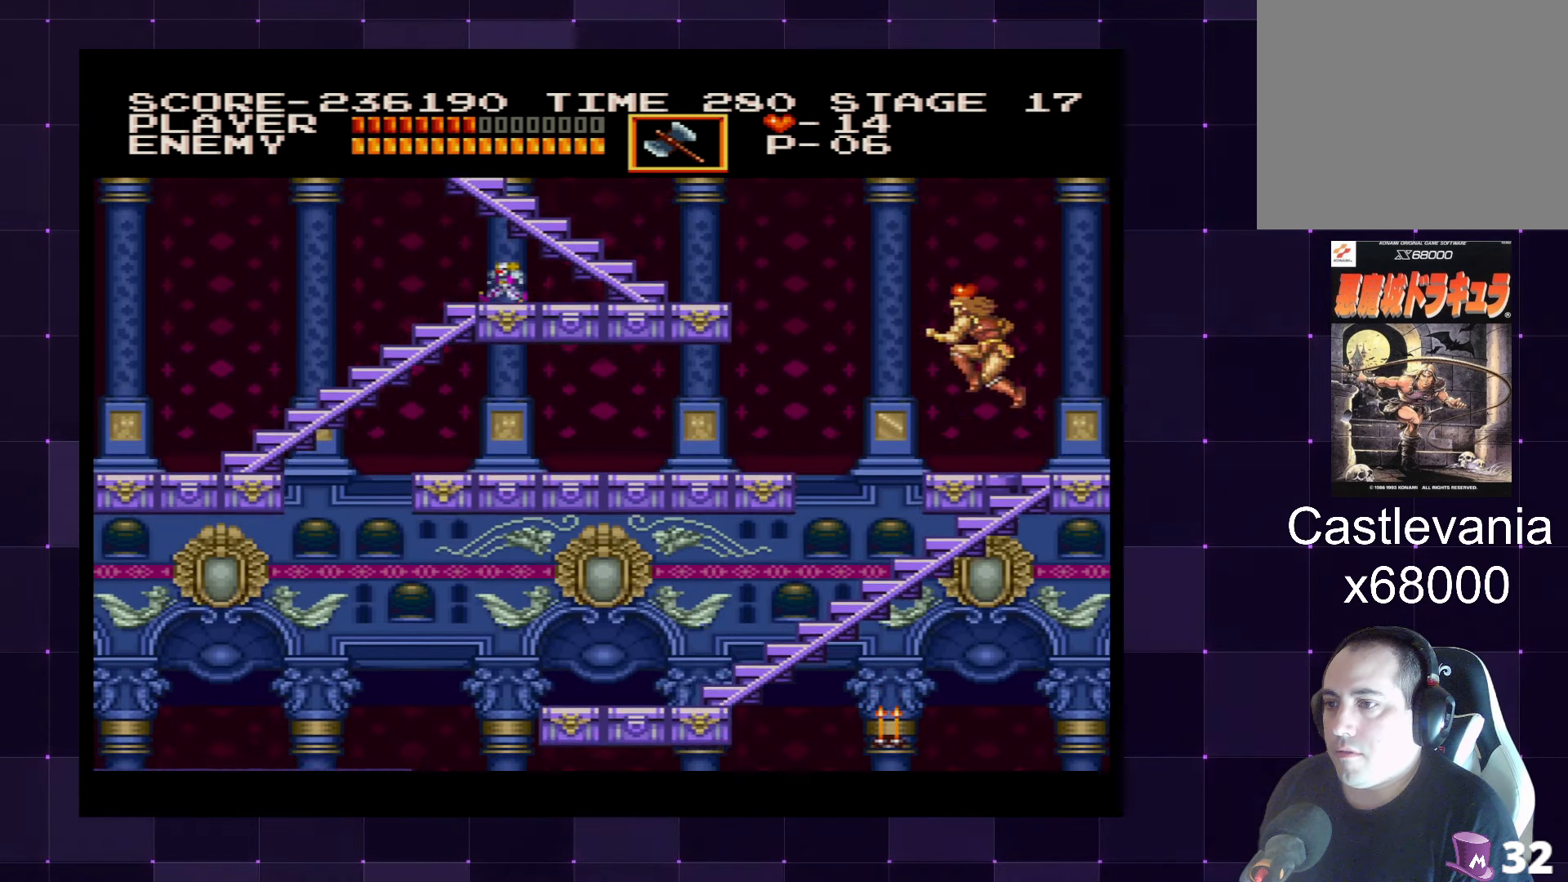
{"buttons": [], "left_stick": "center", "right_stick": "center", "events": [[50, "CROSS", "up"]]}
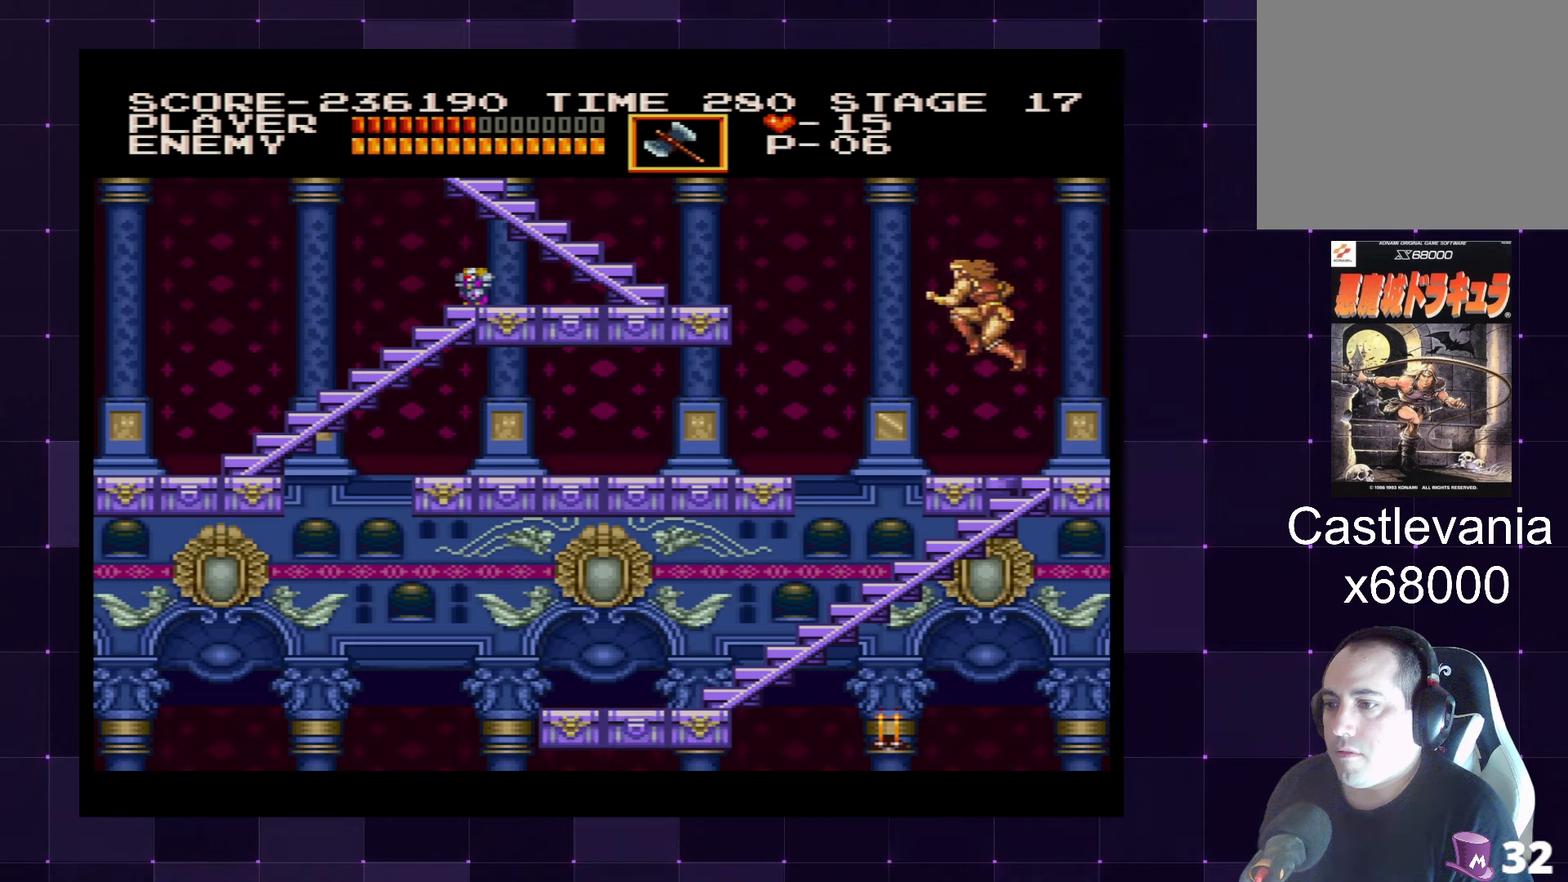
{"buttons": ["CROSS", "DPAD_LEFT"], "left_stick": "center", "right_stick": "center", "events": [[183, "DPAD_LEFT", "down"], [450, "CROSS", "down"]]}
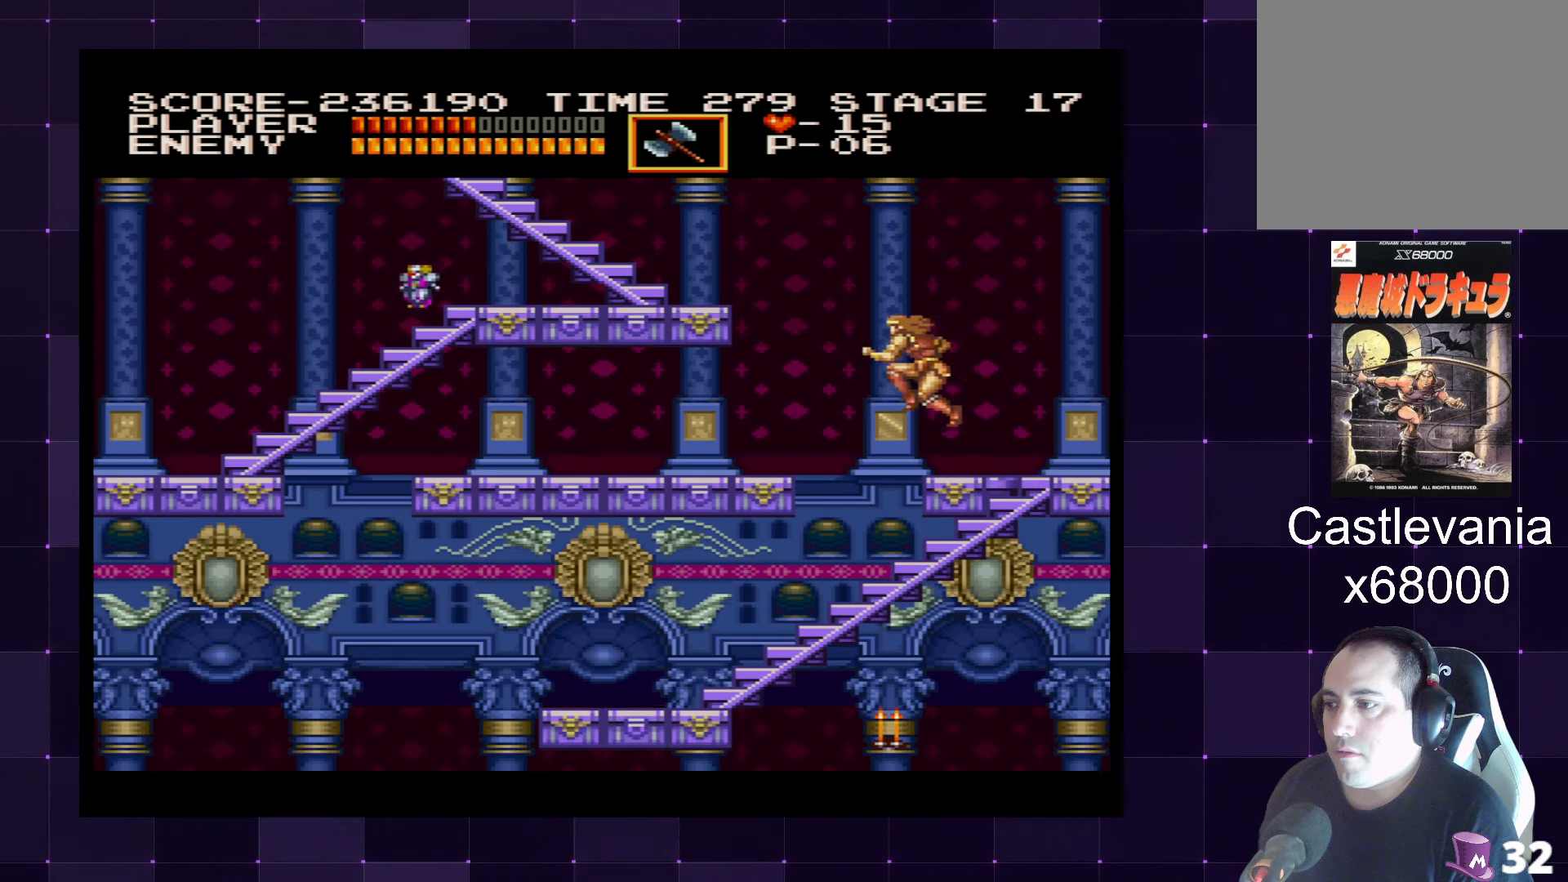
{"buttons": ["DPAD_LEFT"], "left_stick": "center", "right_stick": "center", "events": [[116, "CROSS", "up"], [283, "SQUARE", "down"], [350, "SQUARE", "up"]]}
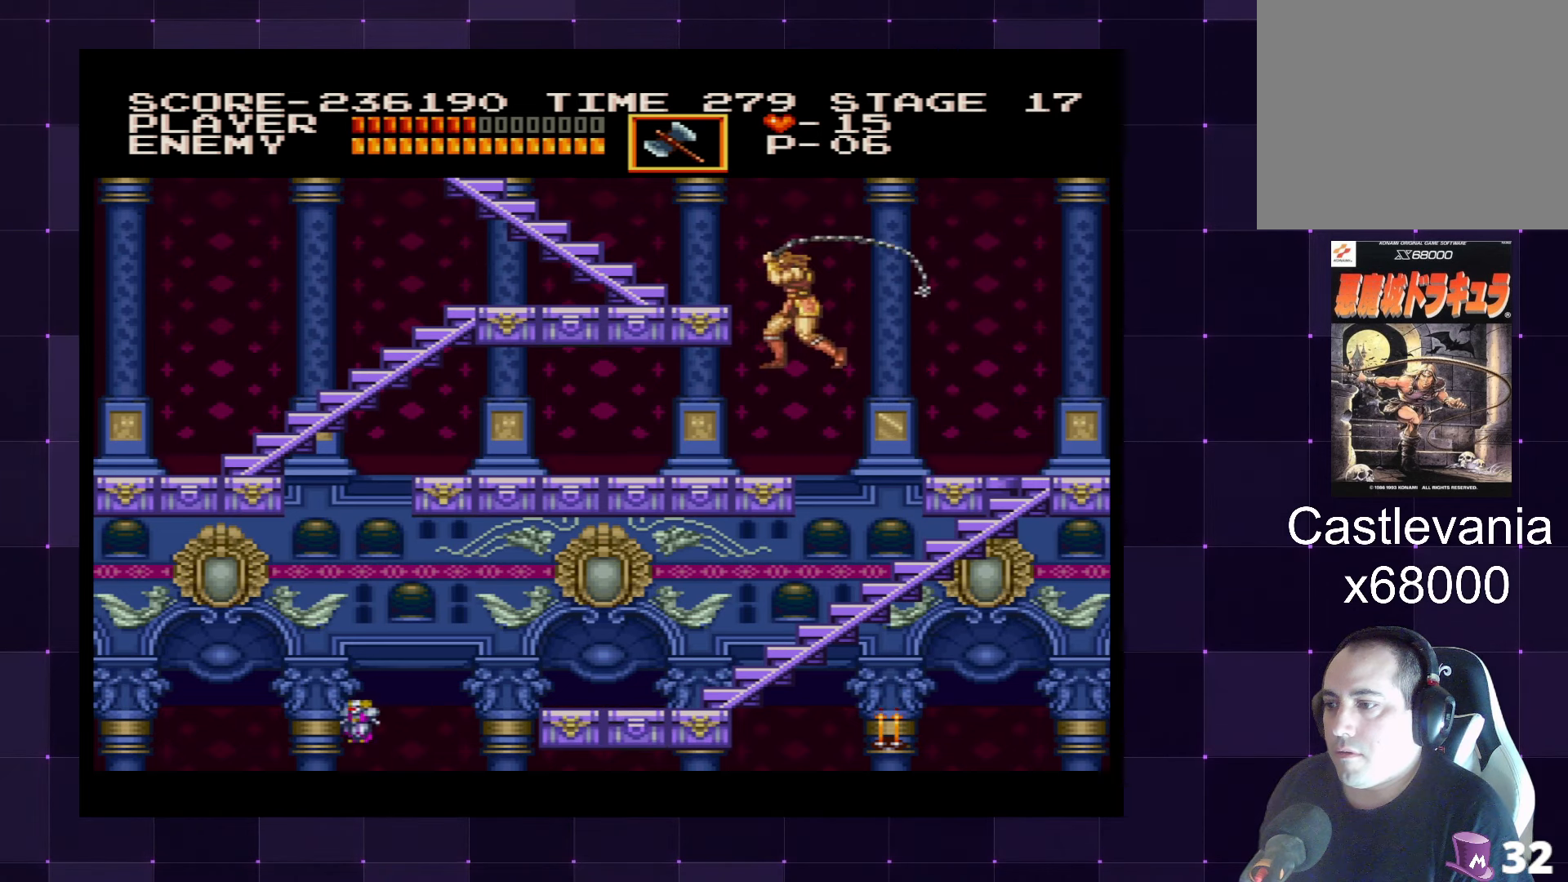
{"buttons": ["DPAD_LEFT"], "left_stick": "center", "right_stick": "center", "events": []}
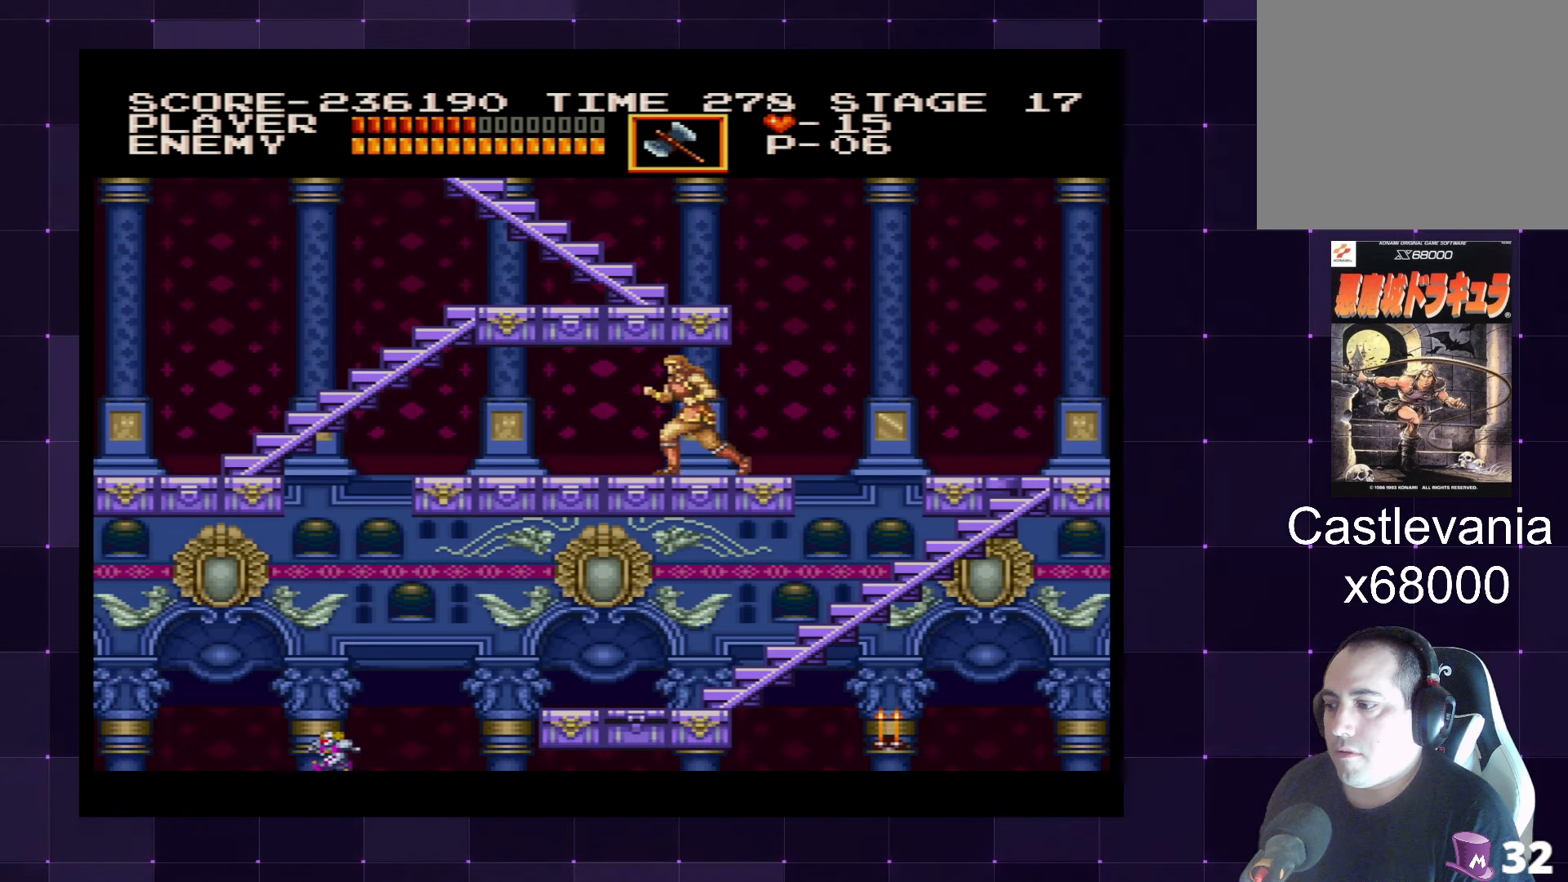
{"buttons": ["DPAD_LEFT"], "left_stick": "center", "right_stick": "center", "events": []}
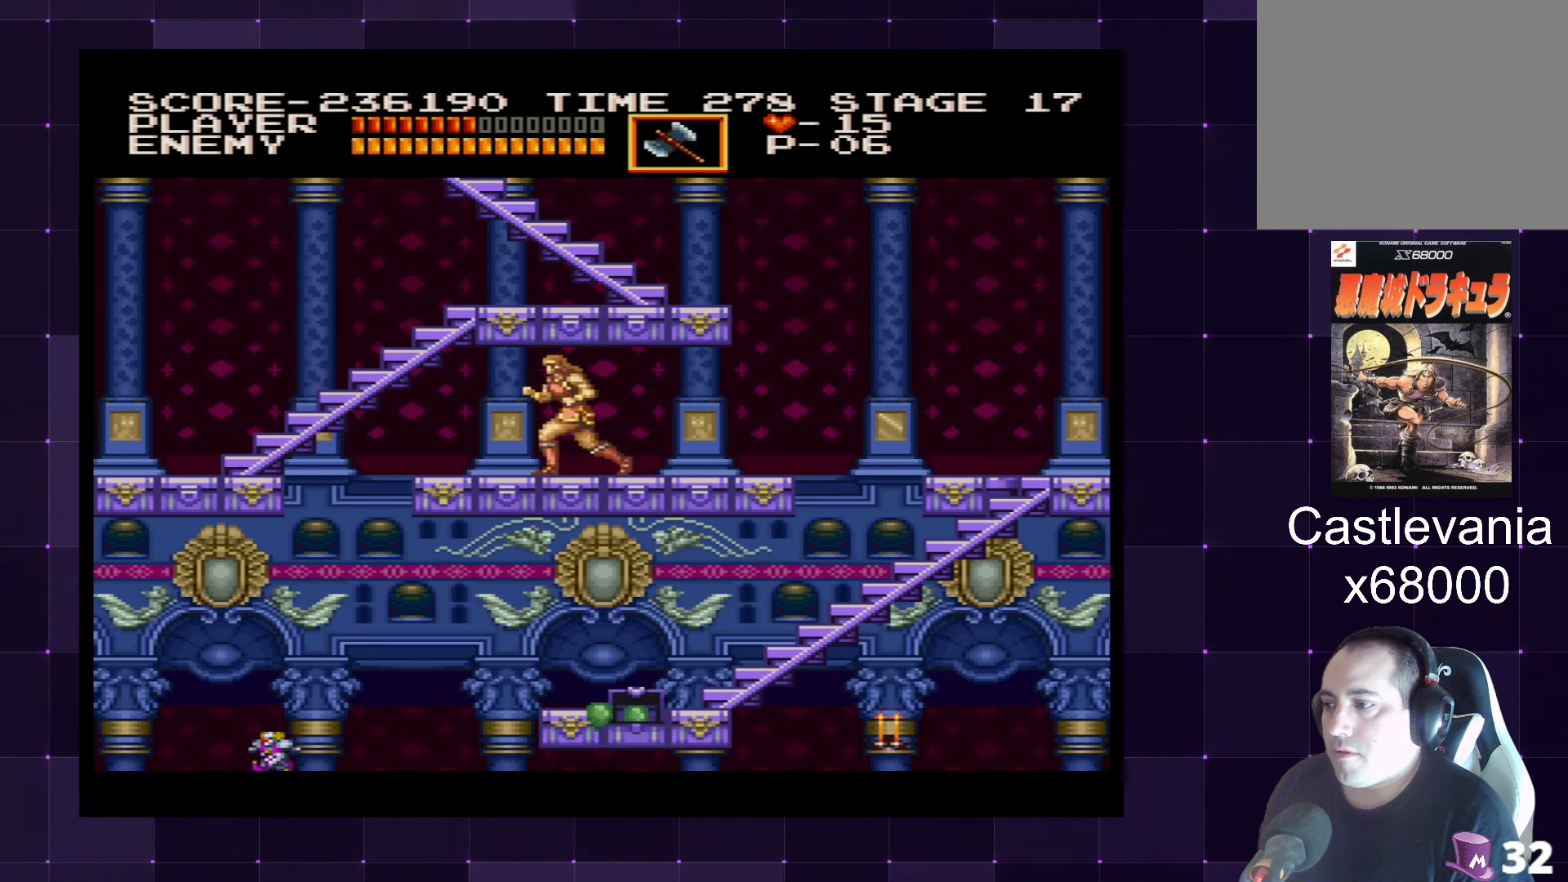
{"buttons": ["DPAD_LEFT"], "left_stick": "center", "right_stick": "center", "events": []}
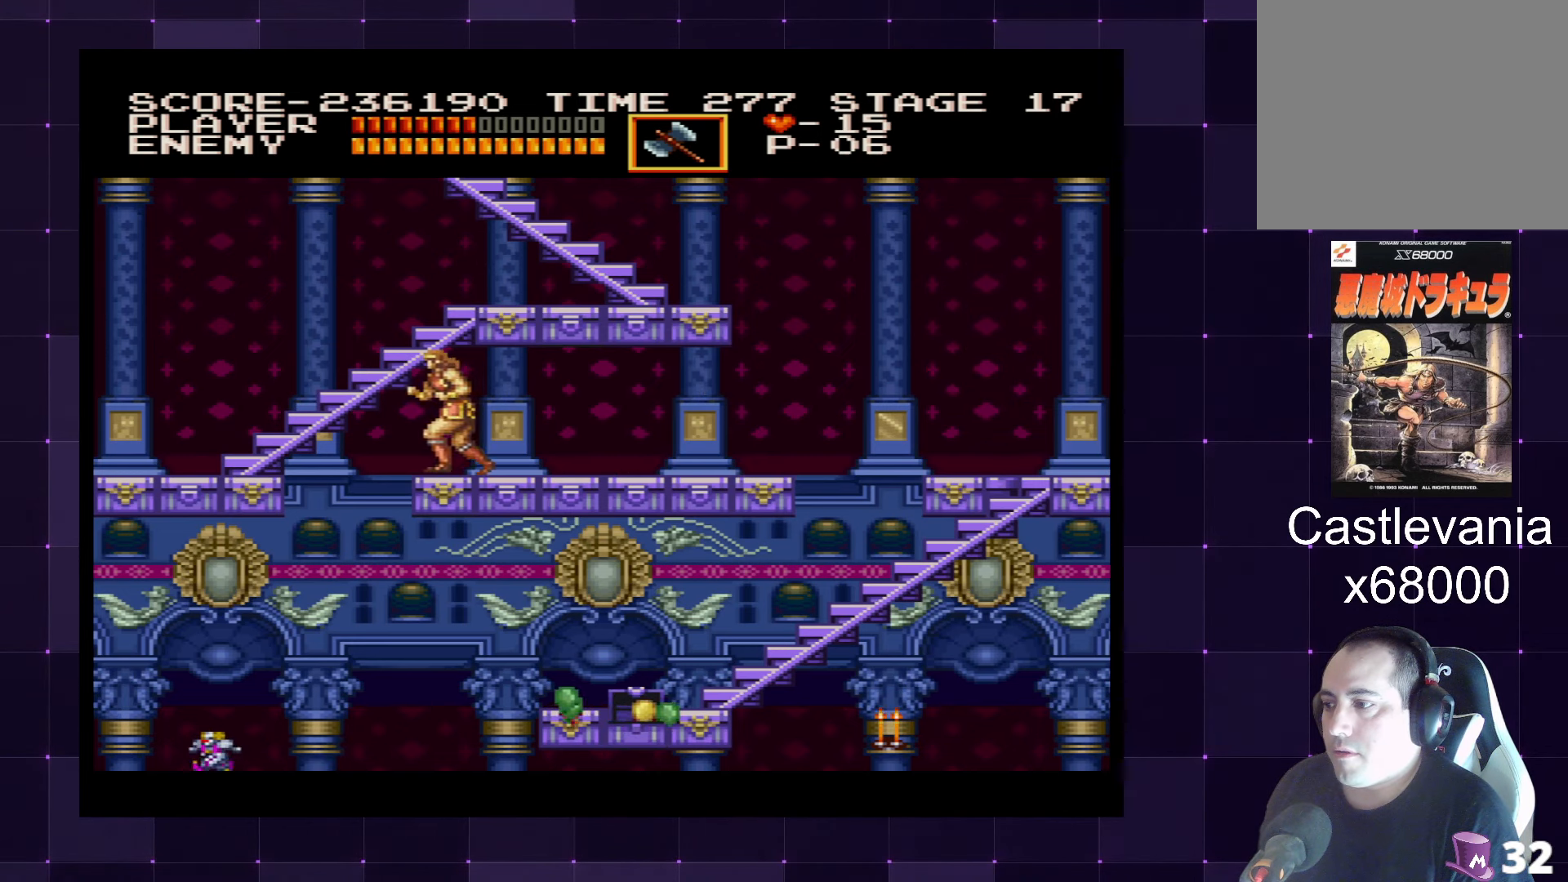
{"buttons": ["DPAD_LEFT"], "left_stick": "center", "right_stick": "center", "events": [[183, "CROSS", "down"], [350, "CROSS", "up"]]}
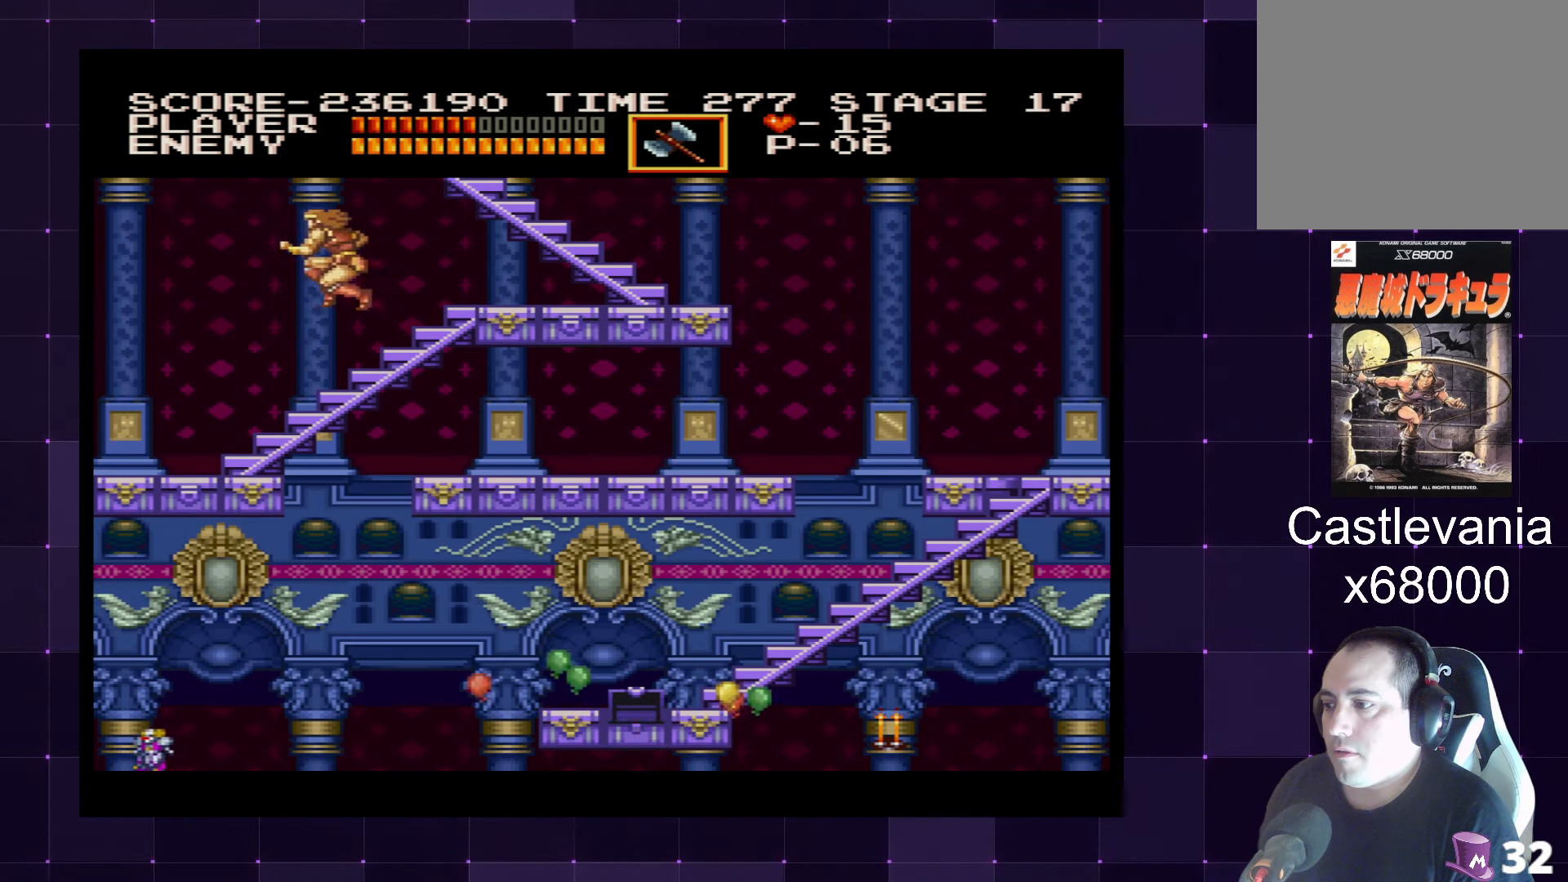
{"buttons": ["DPAD_LEFT"], "left_stick": "center", "right_stick": "center", "events": []}
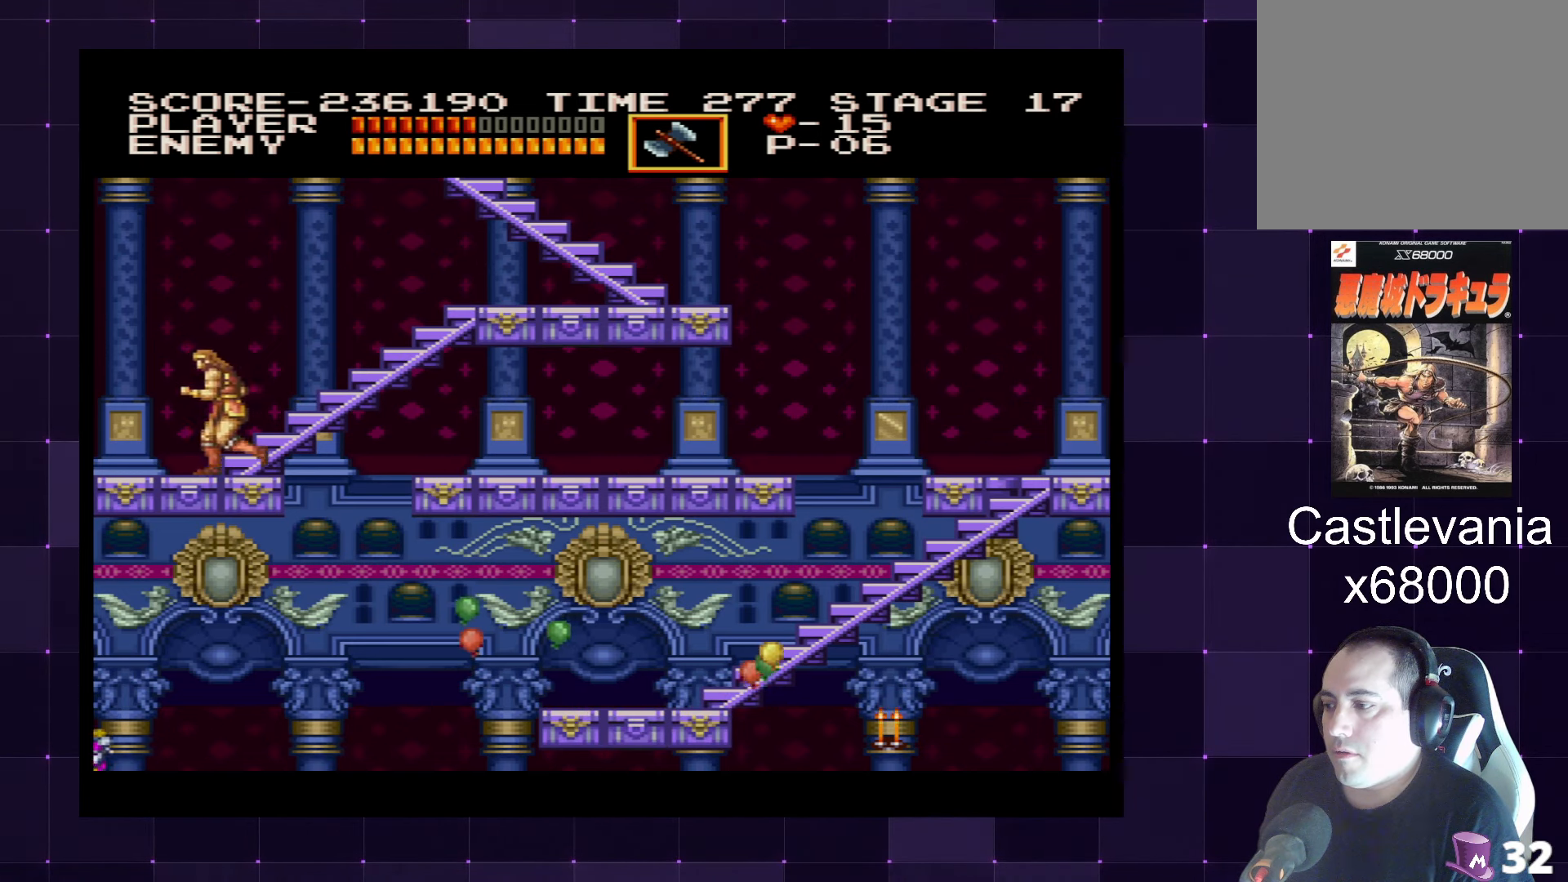
{"buttons": [], "left_stick": "center", "right_stick": "center", "events": [[216, "DPAD_LEFT", "up"], [350, "DPAD_RIGHT", "down"], [466, "DPAD_RIGHT", "up"]]}
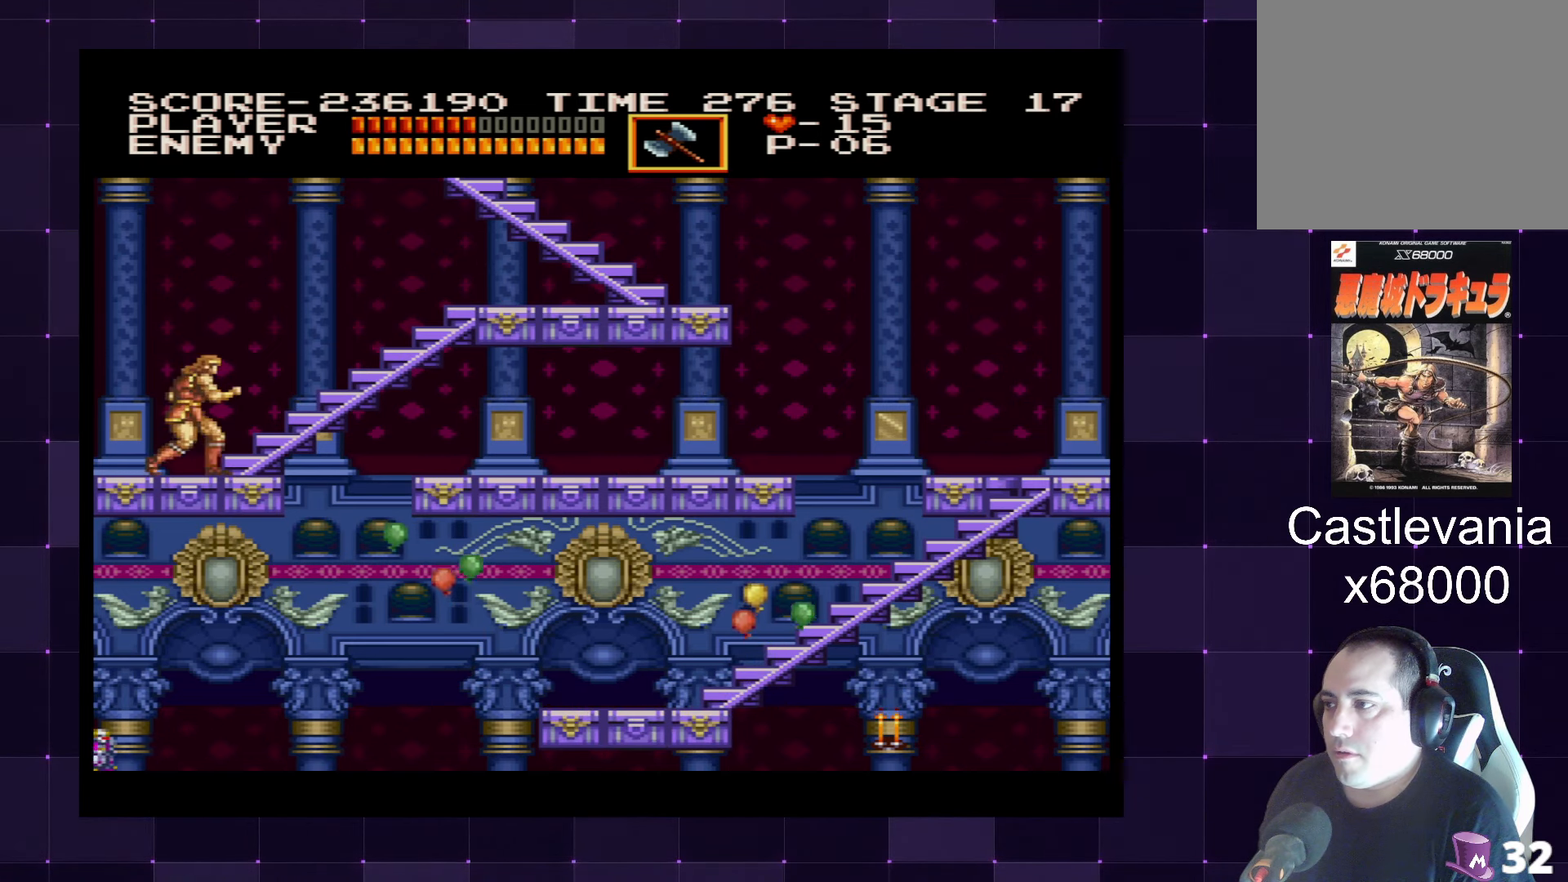
{"buttons": ["SQUARE"], "left_stick": "center", "right_stick": "center", "events": [[450, "SQUARE", "down"]]}
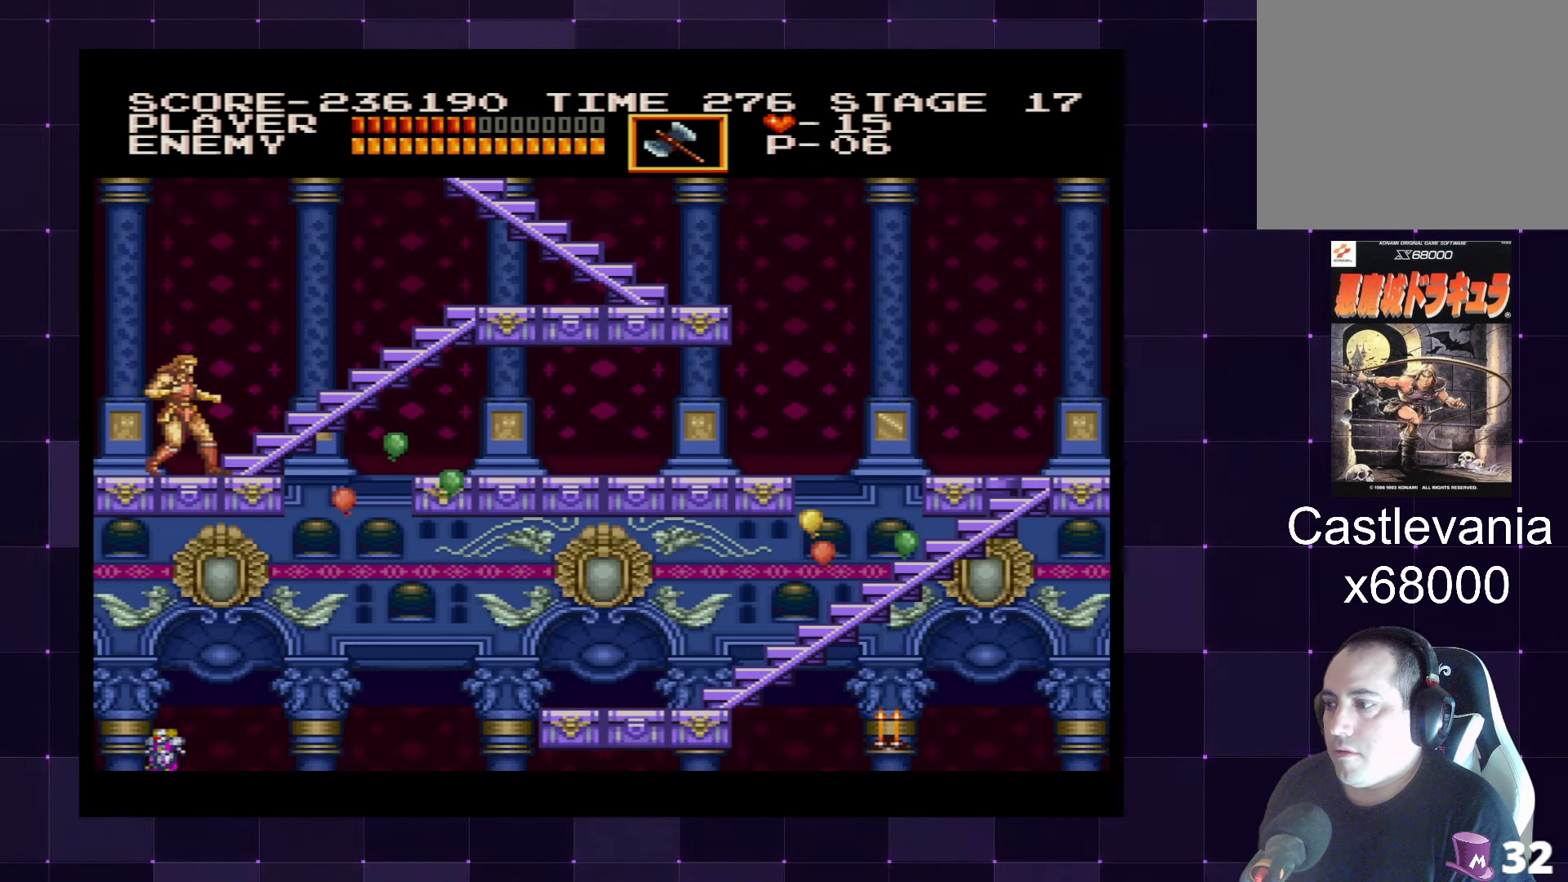
{"buttons": ["DPAD_LEFT"], "left_stick": "center", "right_stick": "center", "events": [[66, "SQUARE", "up"], [333, "DPAD_LEFT", "down"]]}
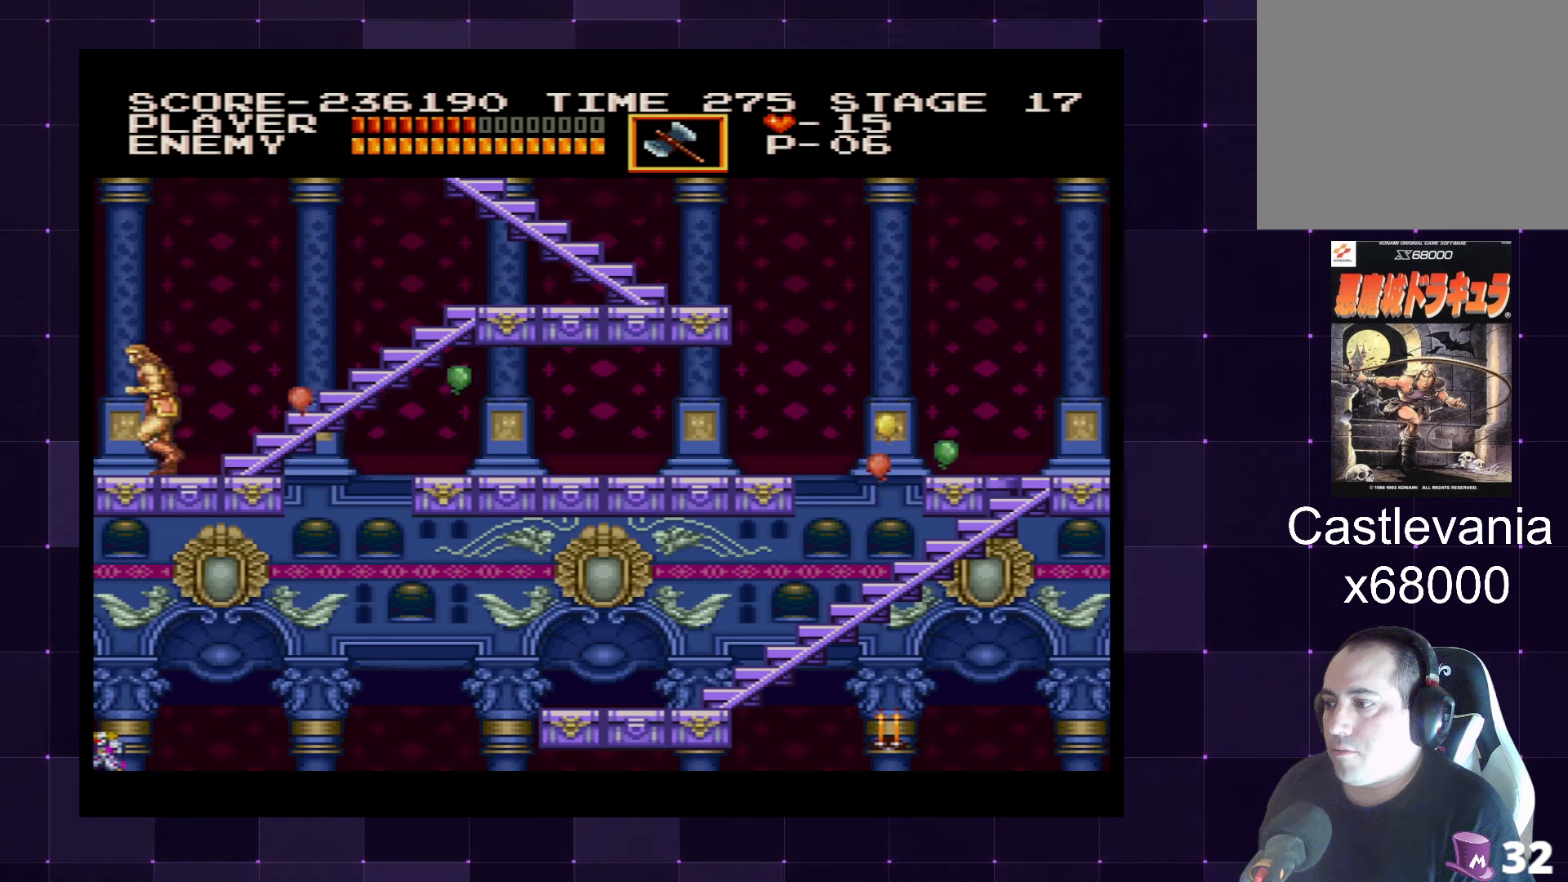
{"buttons": ["DPAD_UP"], "left_stick": "center", "right_stick": "center", "events": [[50, "DPAD_LEFT", "up"], [117, "DPAD_RIGHT", "down"], [217, "DPAD_RIGHT", "up"], [350, "DPAD_RIGHT", "down"], [400, "DPAD_UP", "down"], [433, "DPAD_RIGHT", "up"]]}
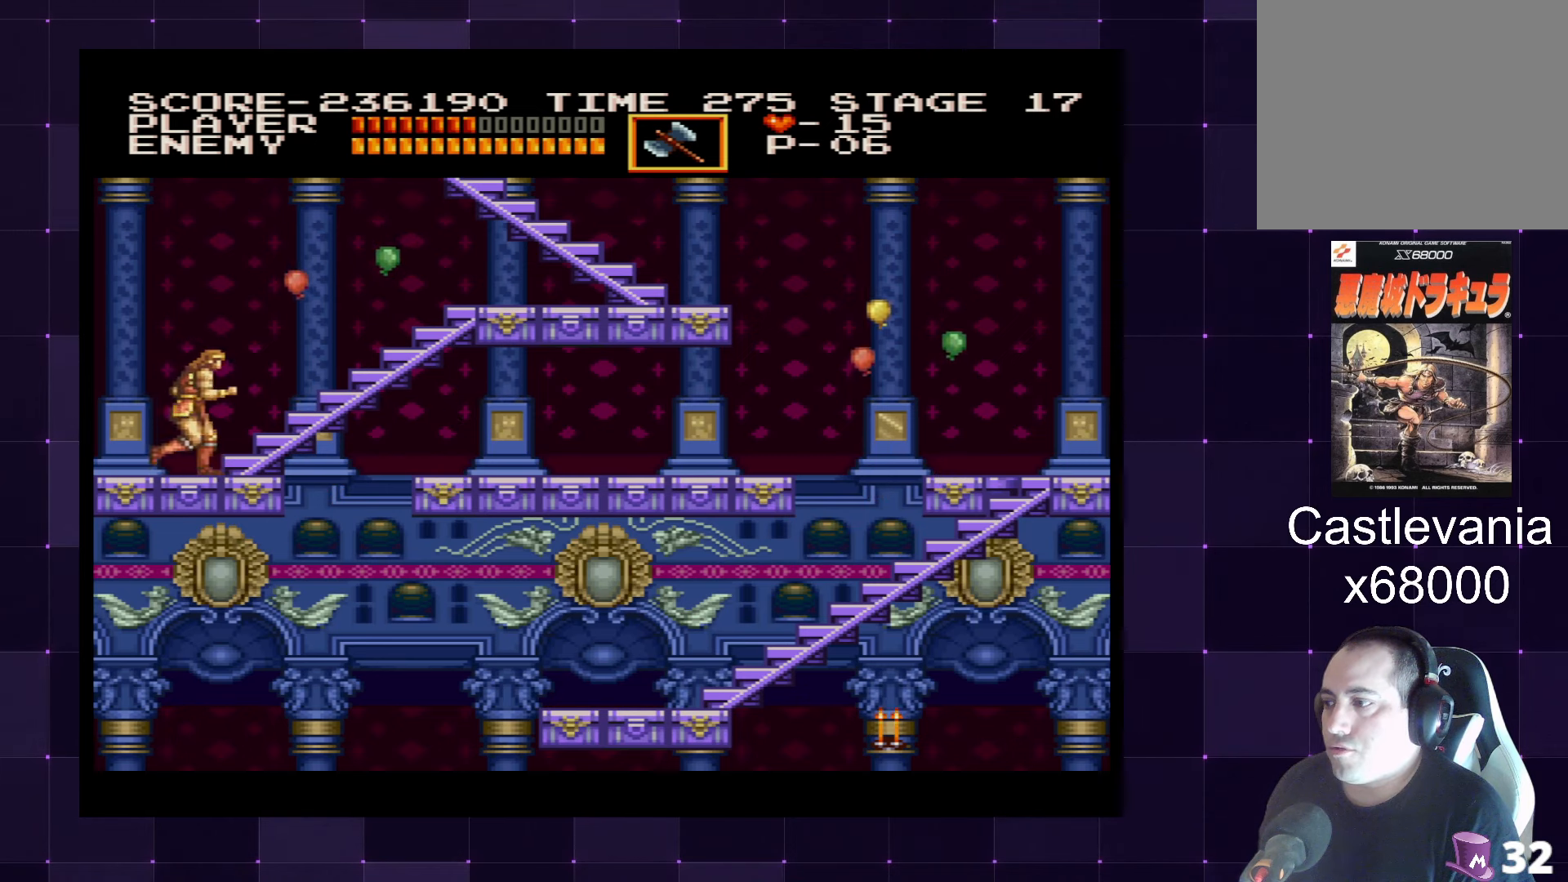
{"buttons": ["DPAD_UP"], "left_stick": "center", "right_stick": "center", "events": []}